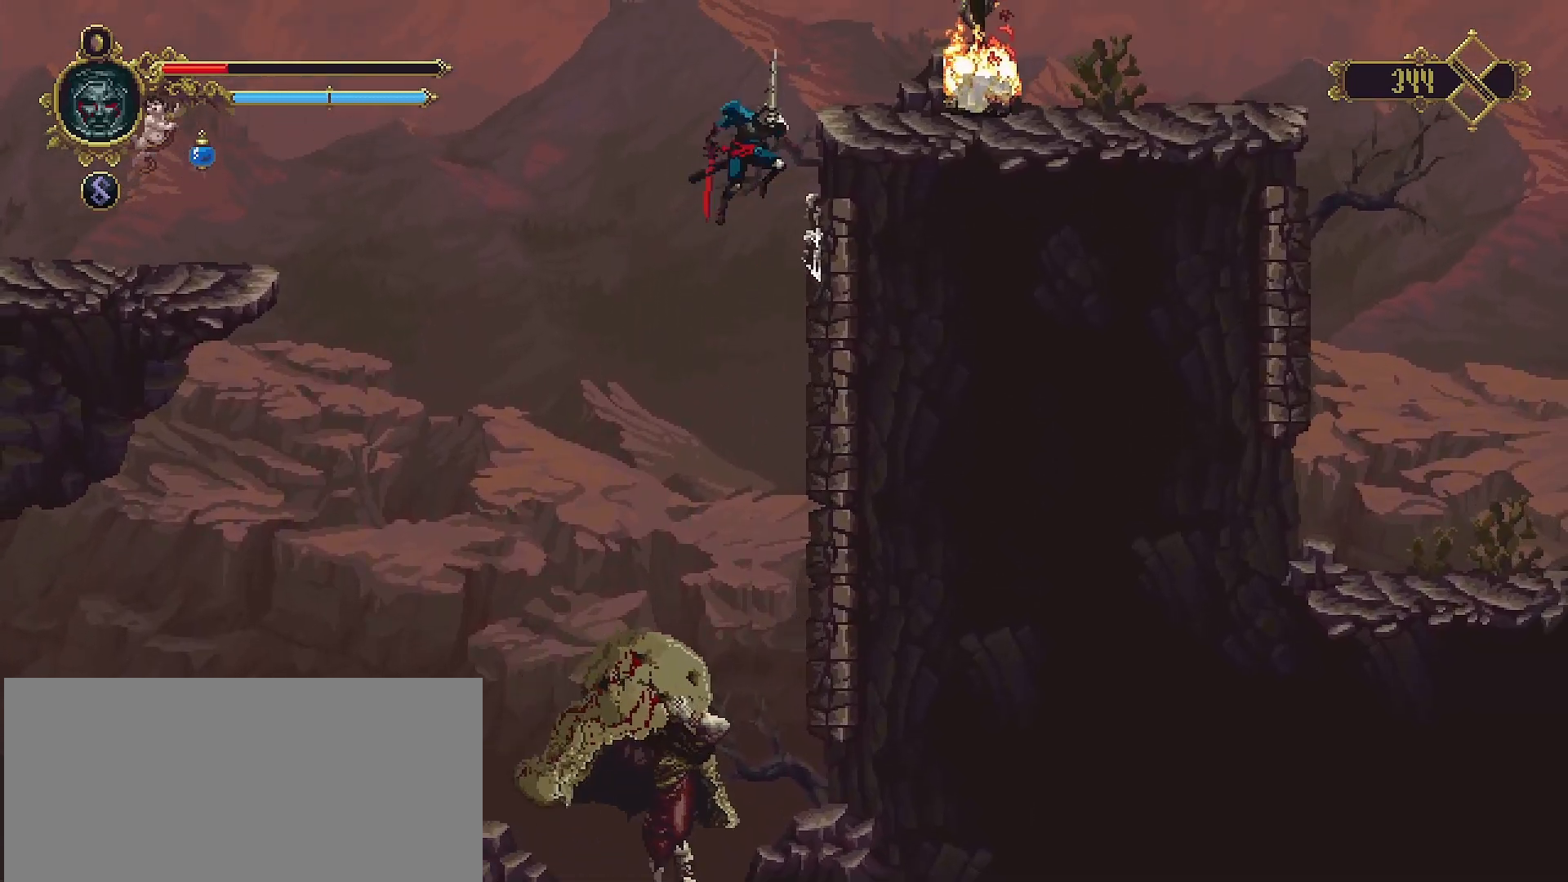
Gameplay with a controller (PlayStation layout); each line is a JSON object with the inputs held at the frame after it. "events" lists button and stick changes between this image and that frame as [ms after this image, input, new state], when the widget could be followed in between. Not read: L1.
{"buttons": [], "left_stick": "up-right", "right_stick": "center", "events": []}
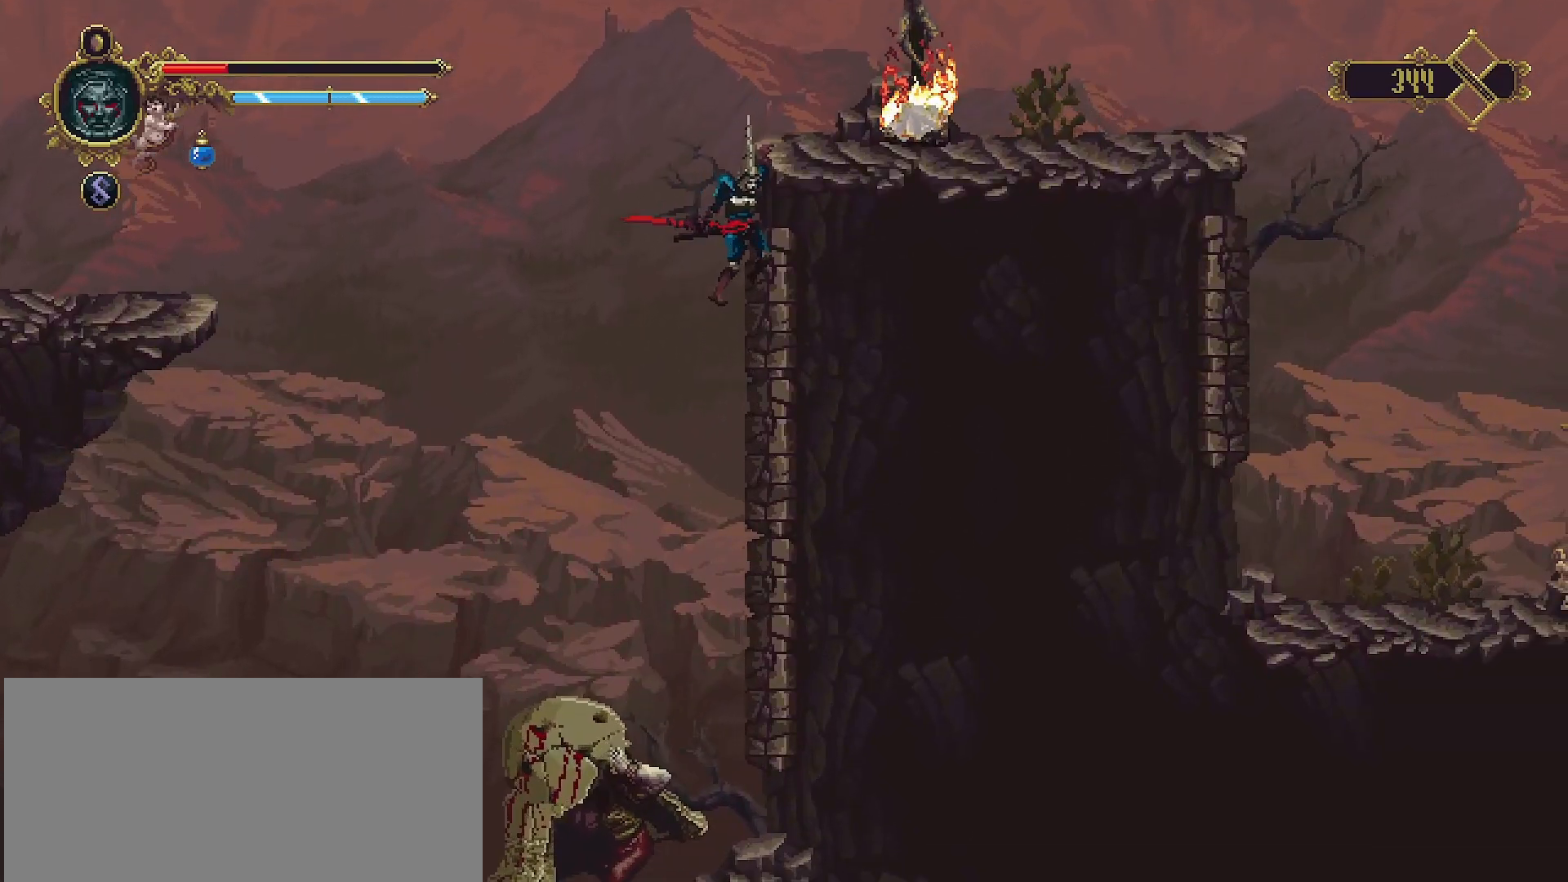
{"buttons": [], "left_stick": "center", "right_stick": "center", "events": [[233, "left_stick", "center"]]}
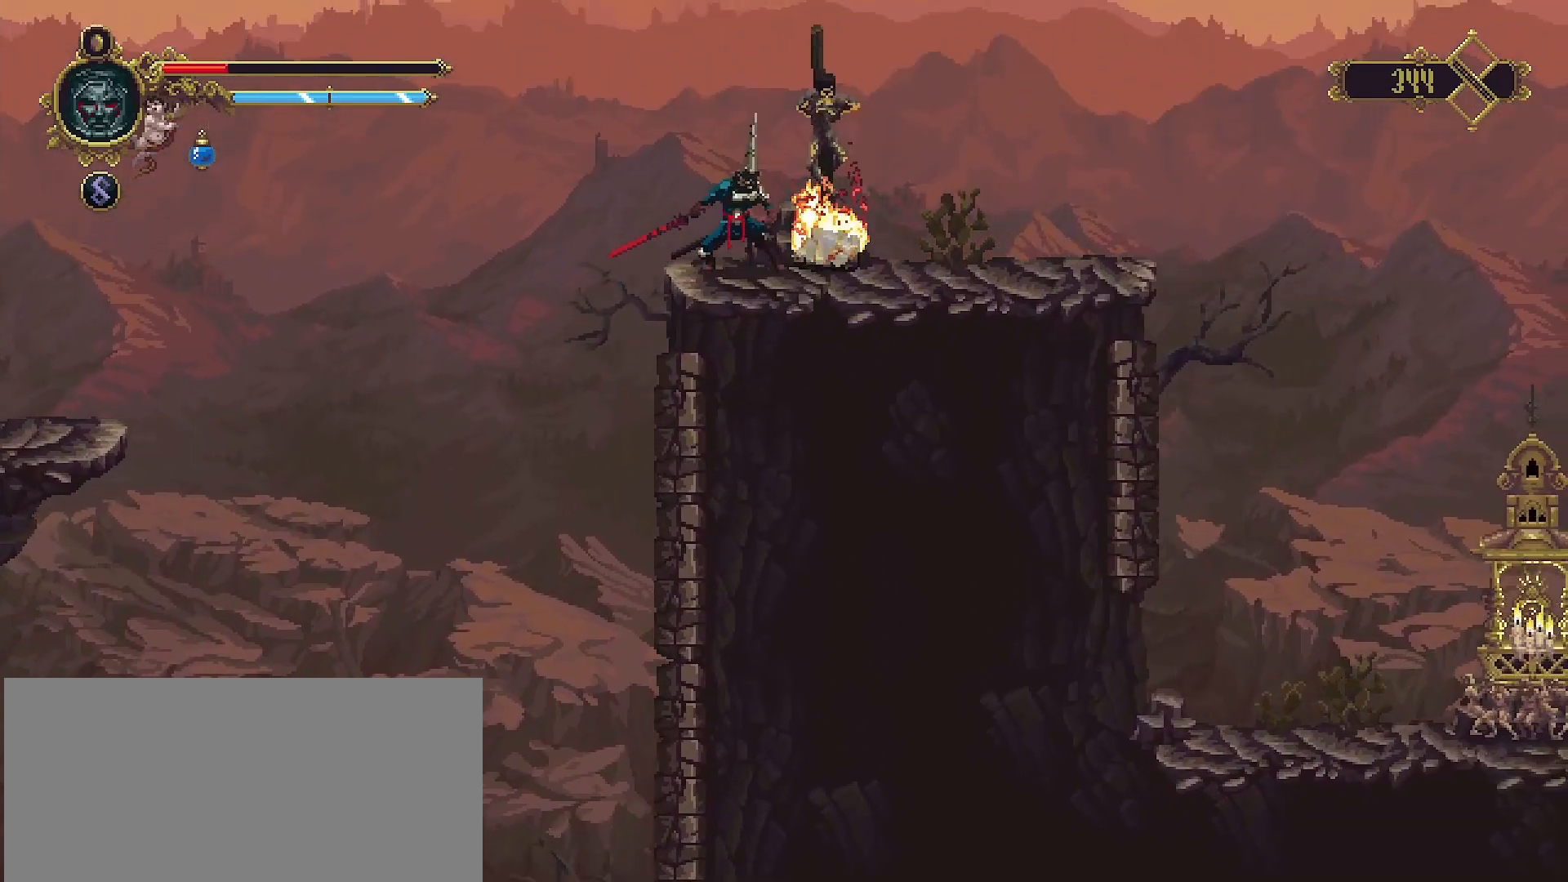
{"buttons": [], "left_stick": "center", "right_stick": "center", "events": []}
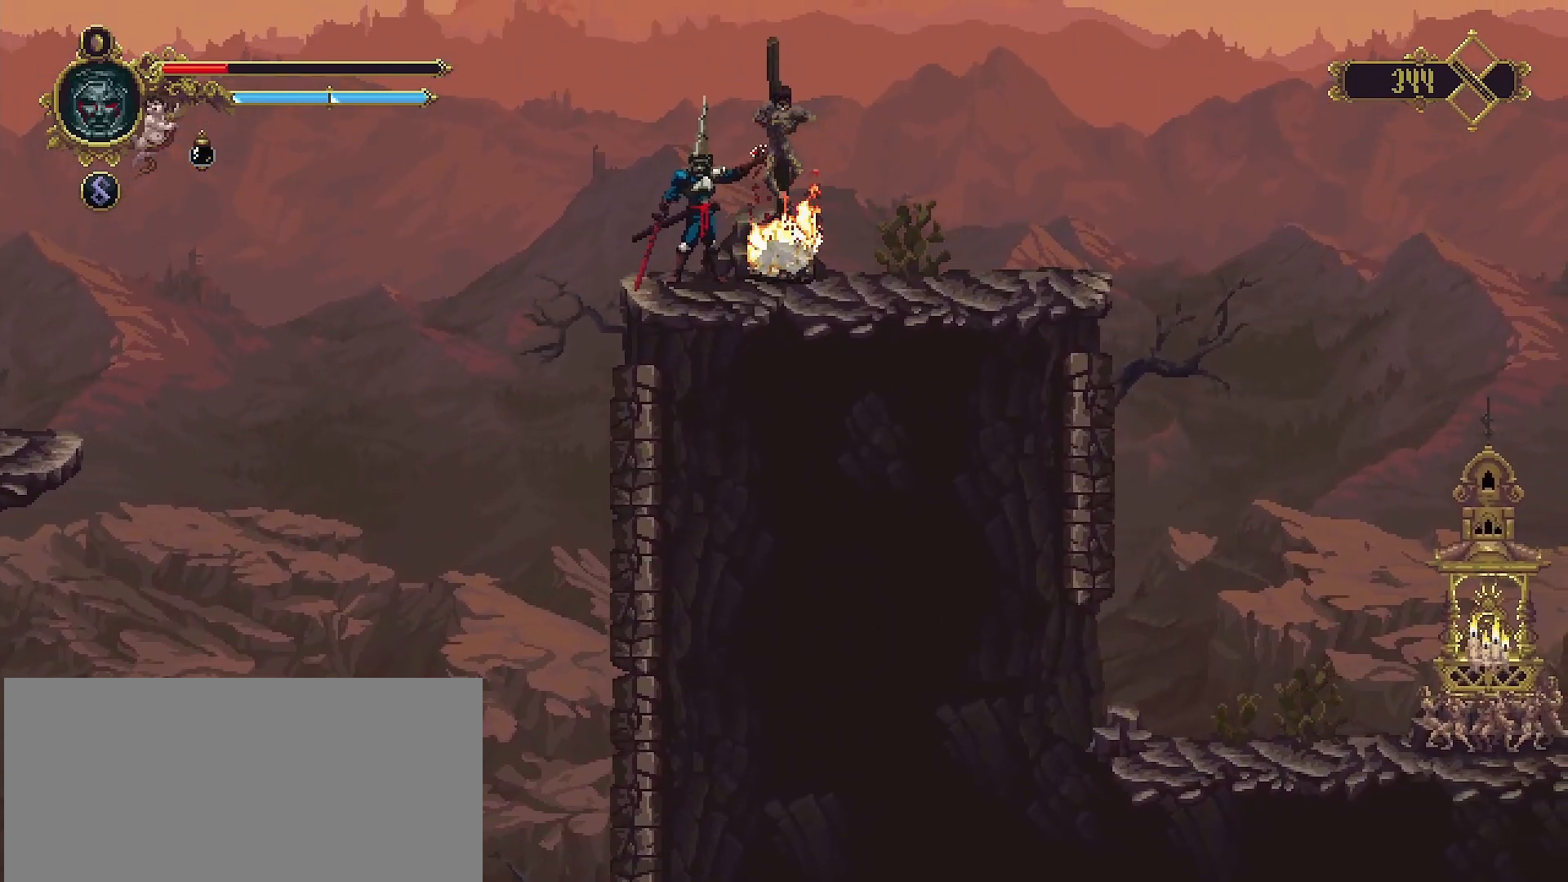
{"buttons": [], "left_stick": "center", "right_stick": "center", "events": []}
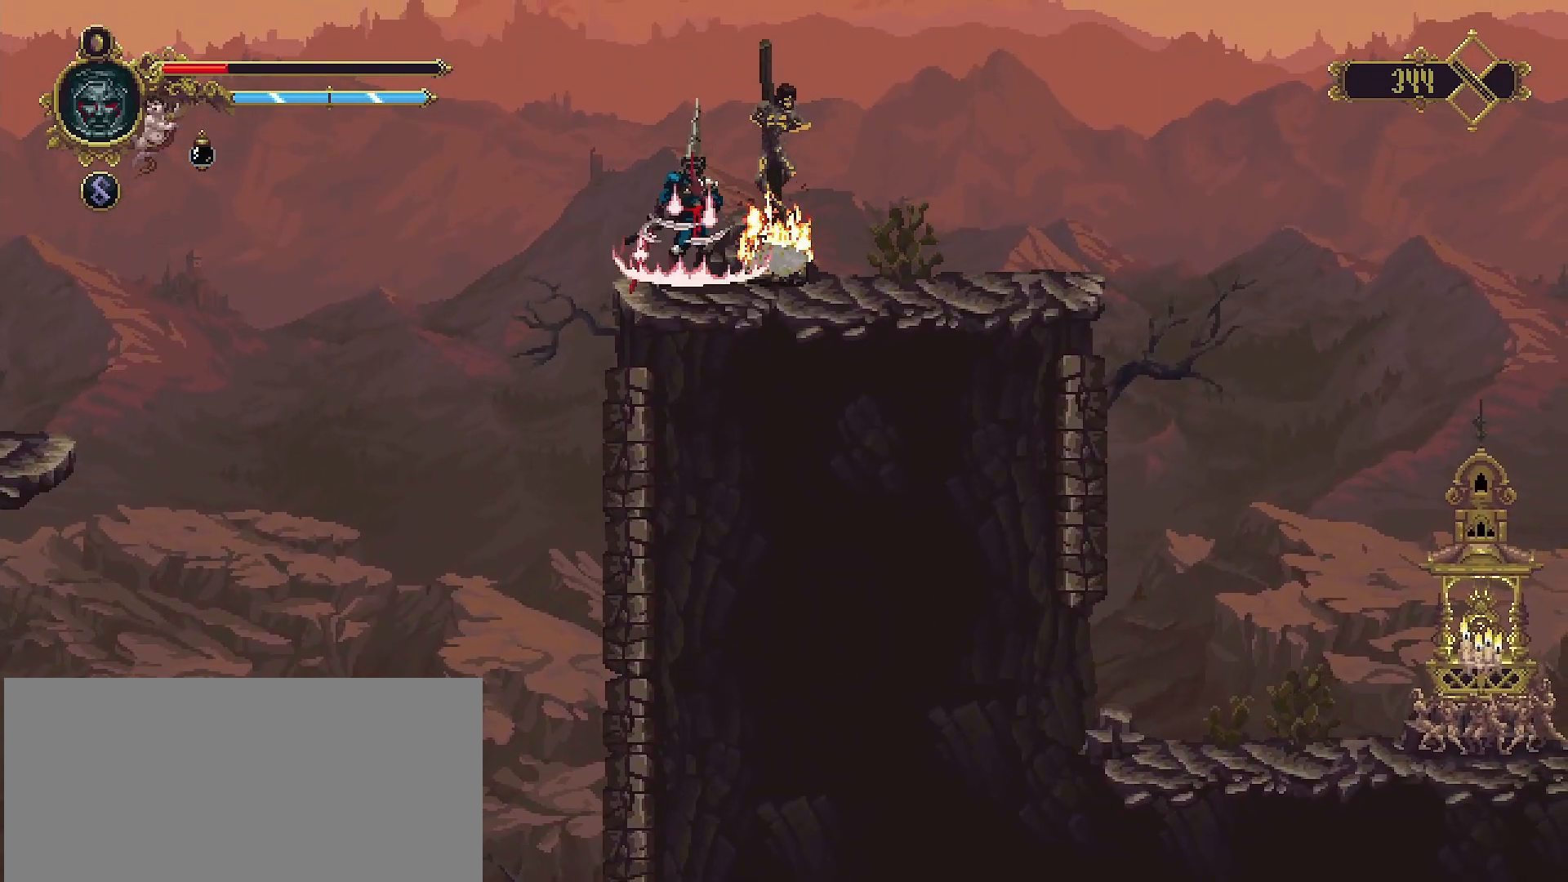
{"buttons": [], "left_stick": "center", "right_stick": "center", "events": []}
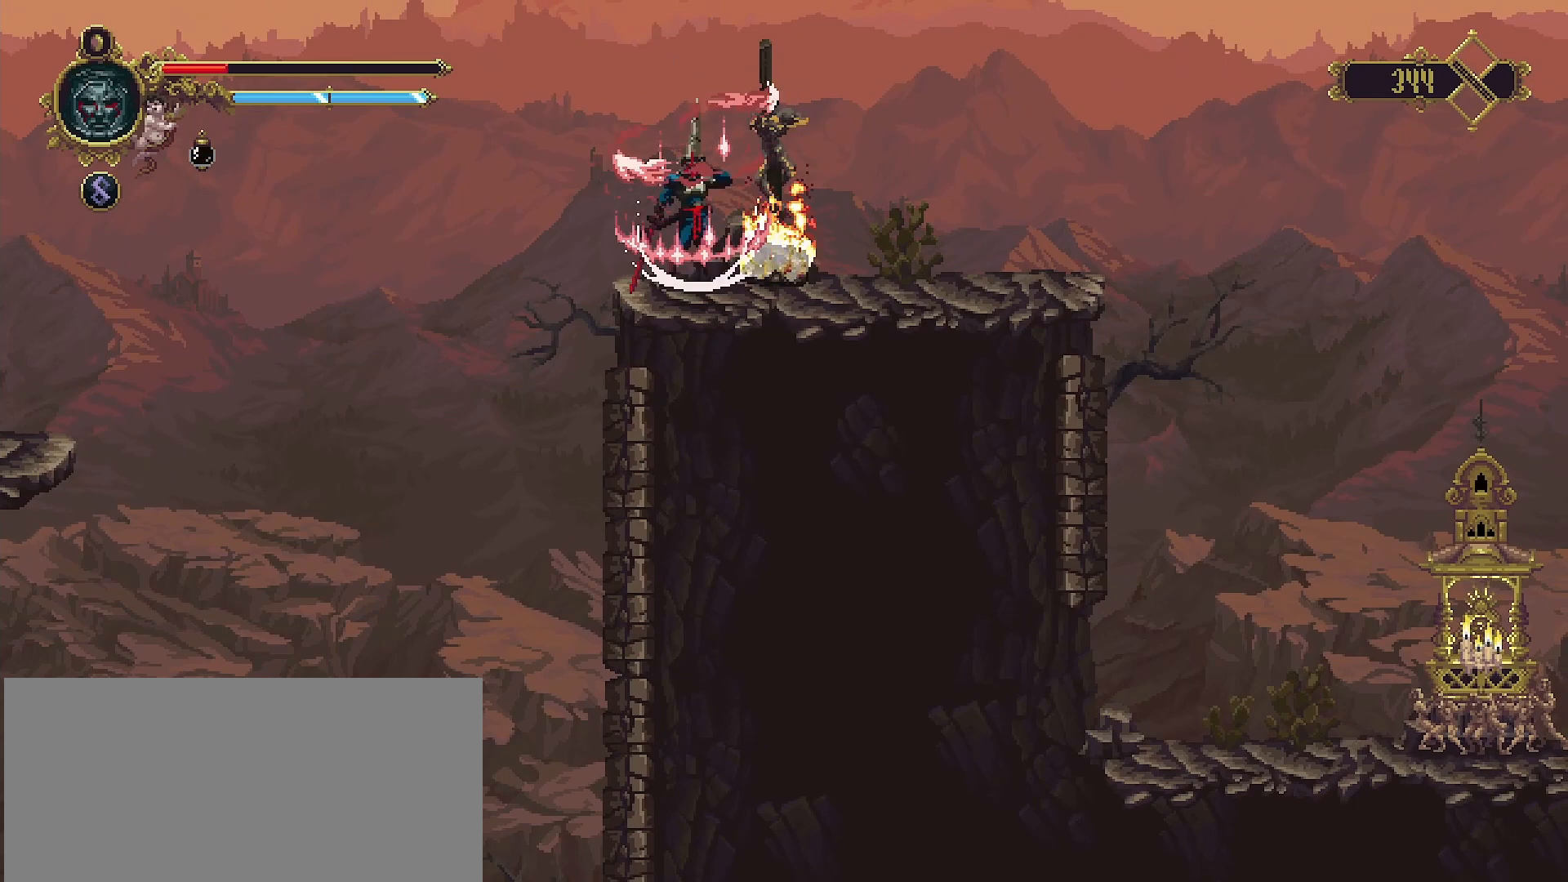
{"buttons": [], "left_stick": "center", "right_stick": "center", "events": [[367, "L2", "down"], [500, "L2", "up"]]}
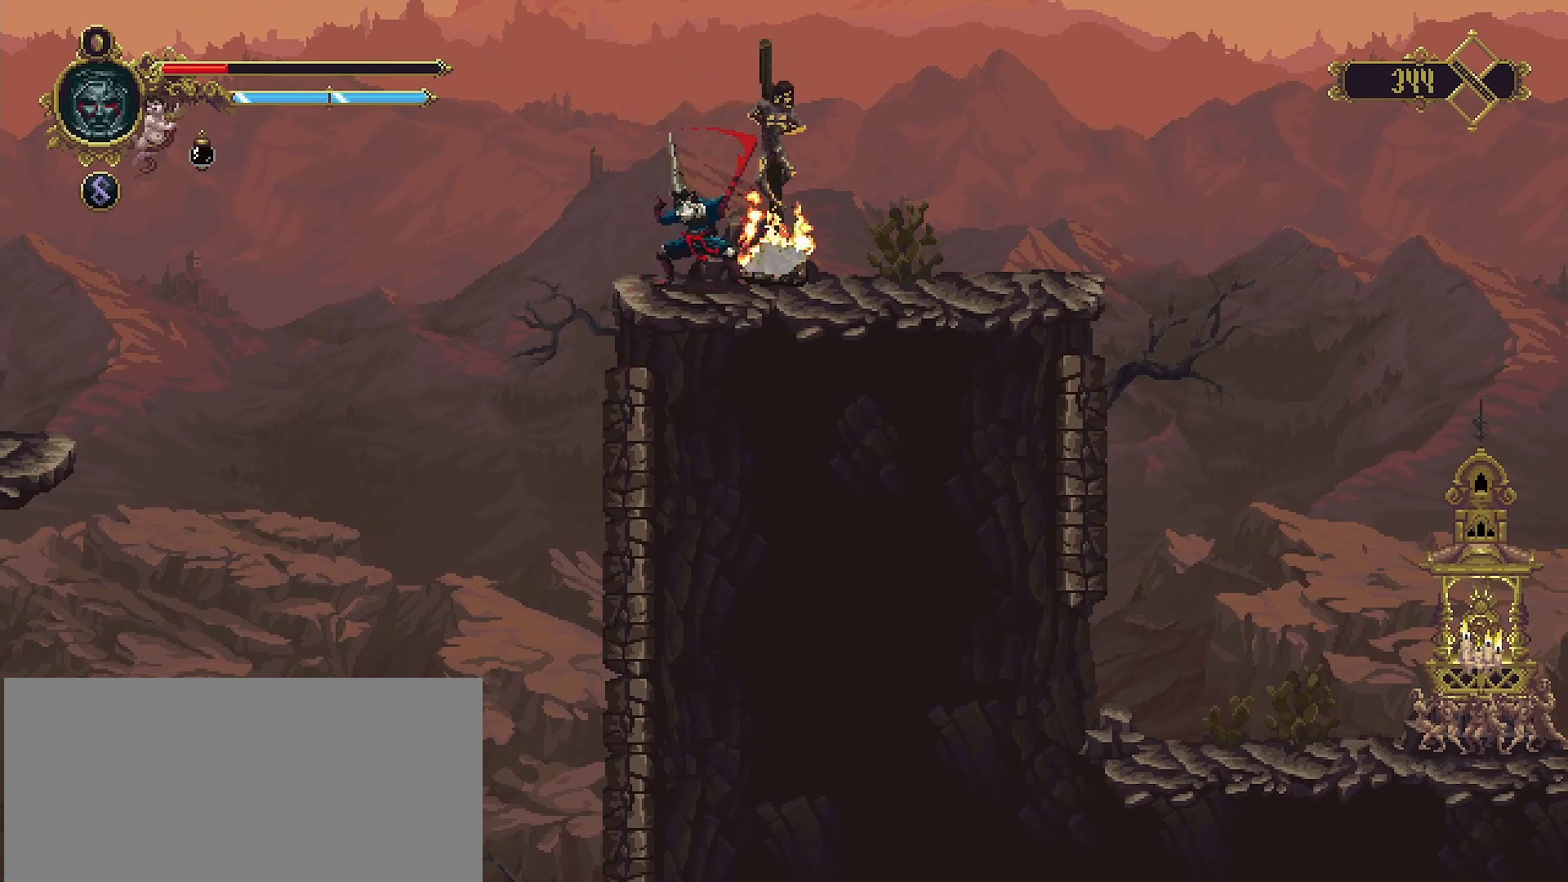
{"buttons": [], "left_stick": "center", "right_stick": "center", "events": [[167, "L2", "down"], [267, "L2", "up"]]}
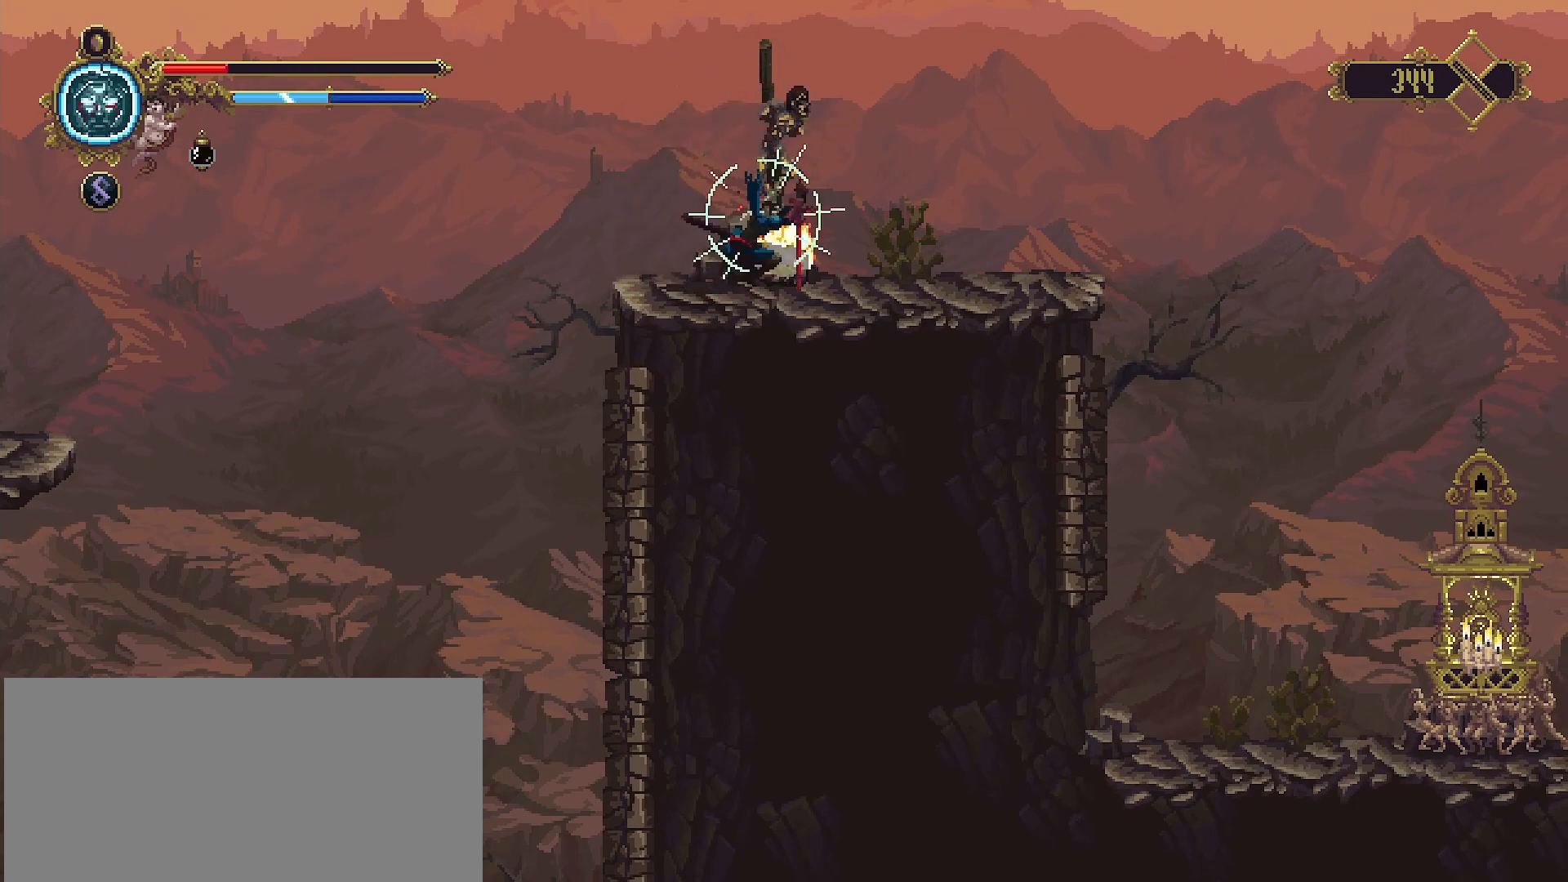
{"buttons": [], "left_stick": "left", "right_stick": "center", "events": [[467, "left_stick", "left"]]}
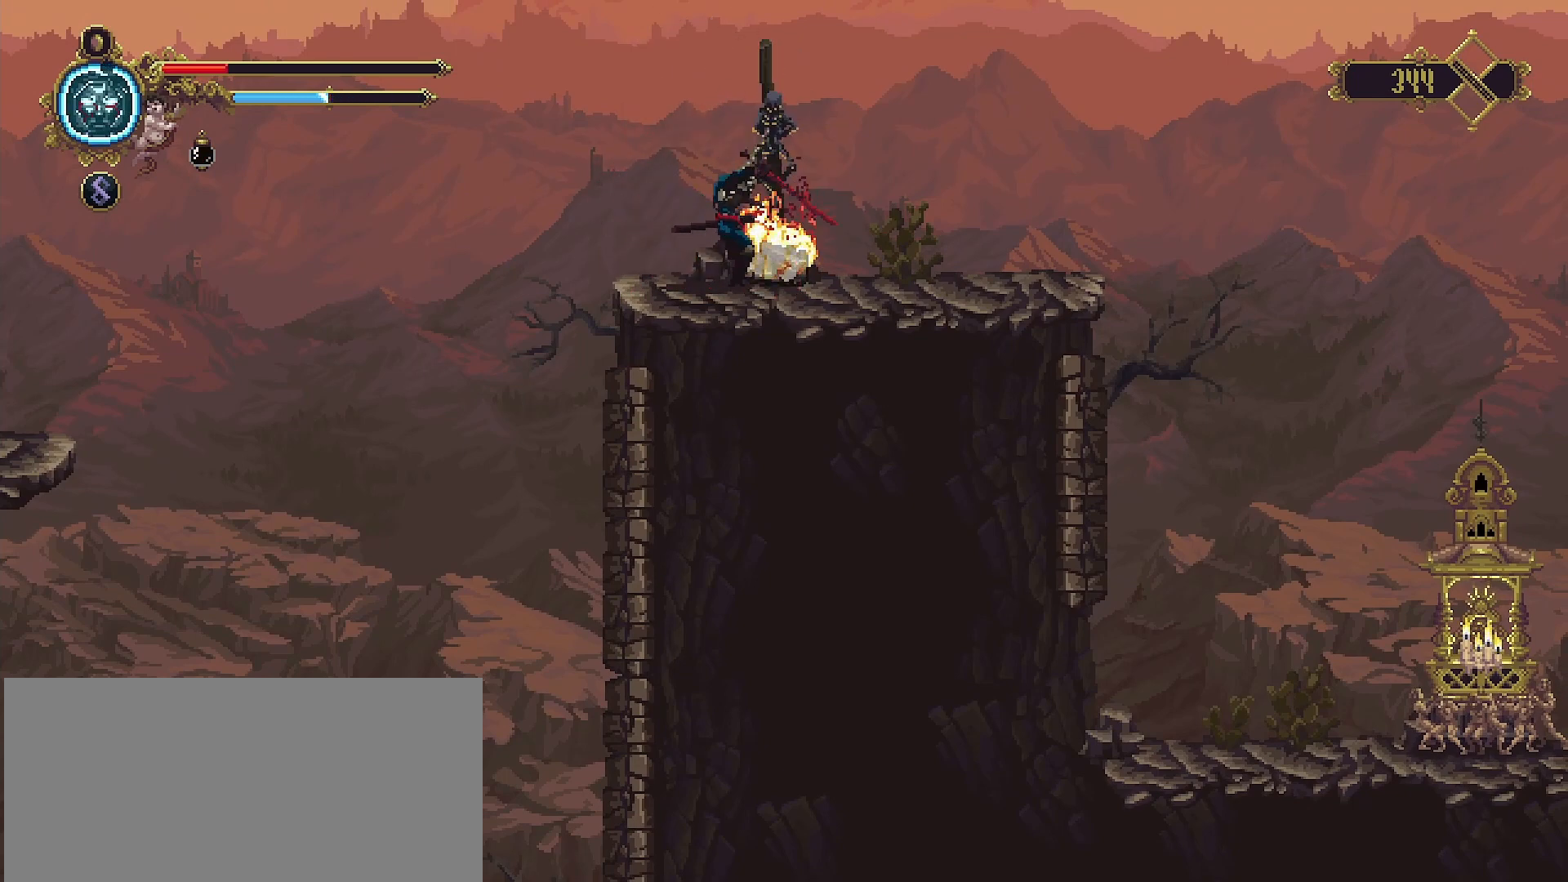
{"buttons": [], "left_stick": "left", "right_stick": "center", "events": []}
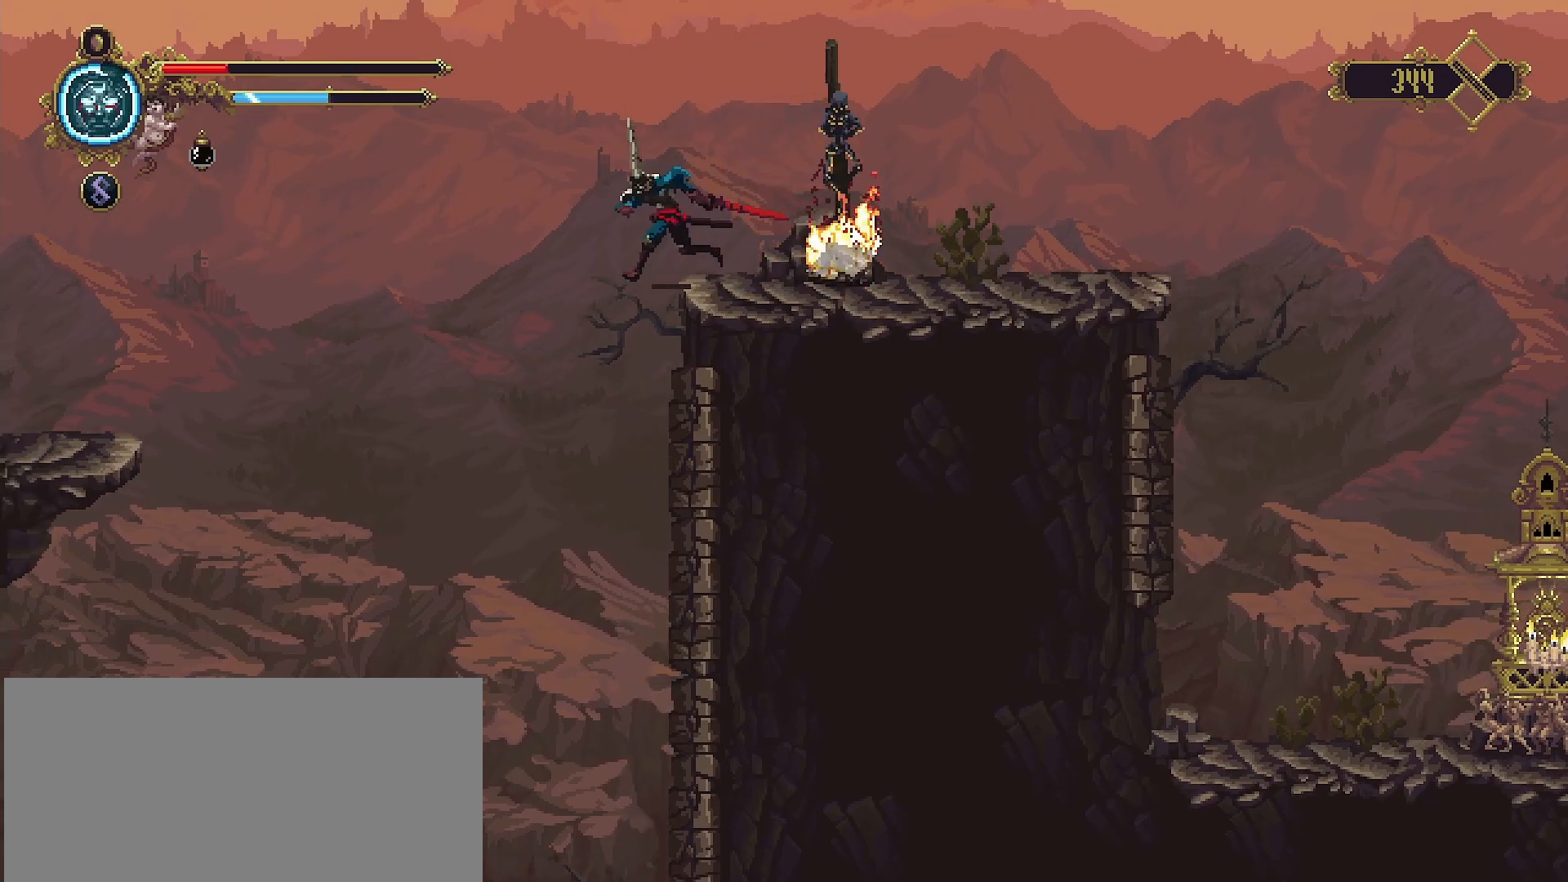
{"buttons": [], "left_stick": "left", "right_stick": "center", "events": []}
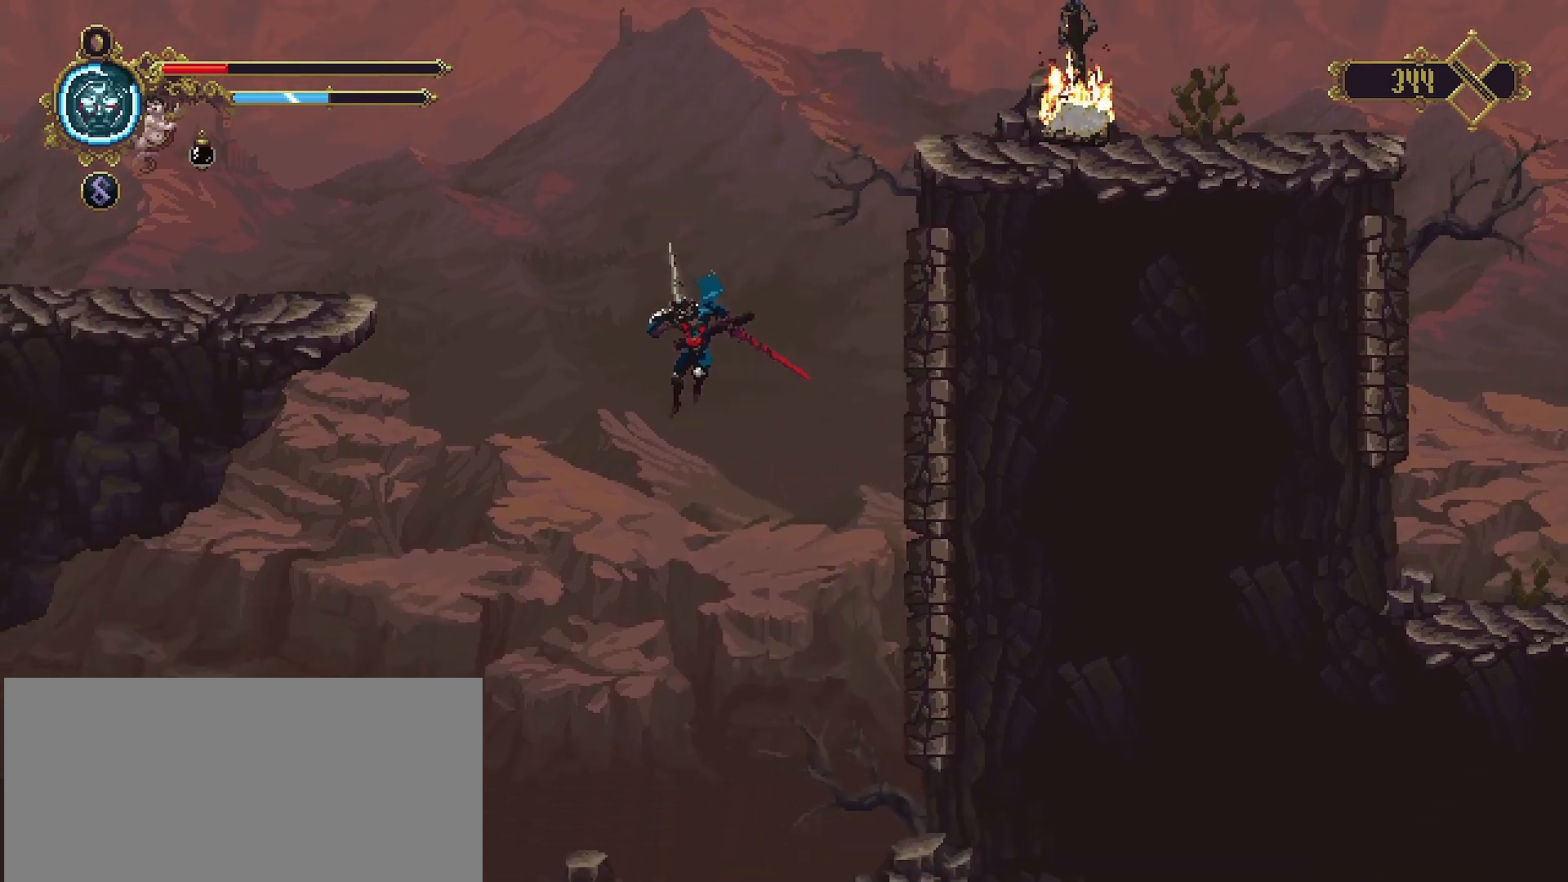
{"buttons": [], "left_stick": "left", "right_stick": "center", "events": [[433, "left_stick", "center"], [500, "left_stick", "left"]]}
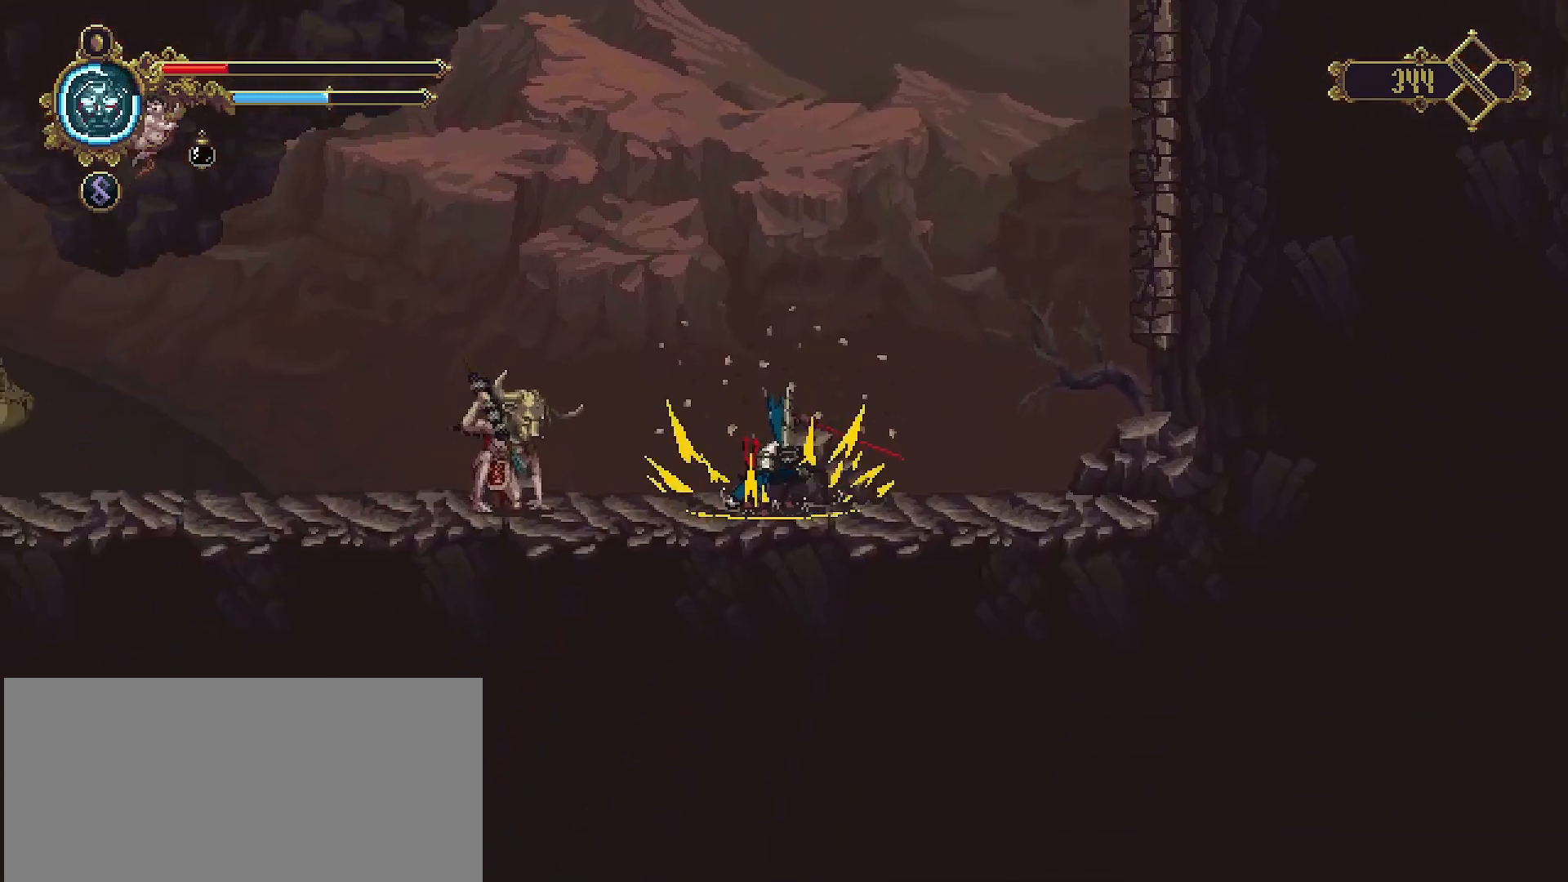
{"buttons": [], "left_stick": "left", "right_stick": "center", "events": []}
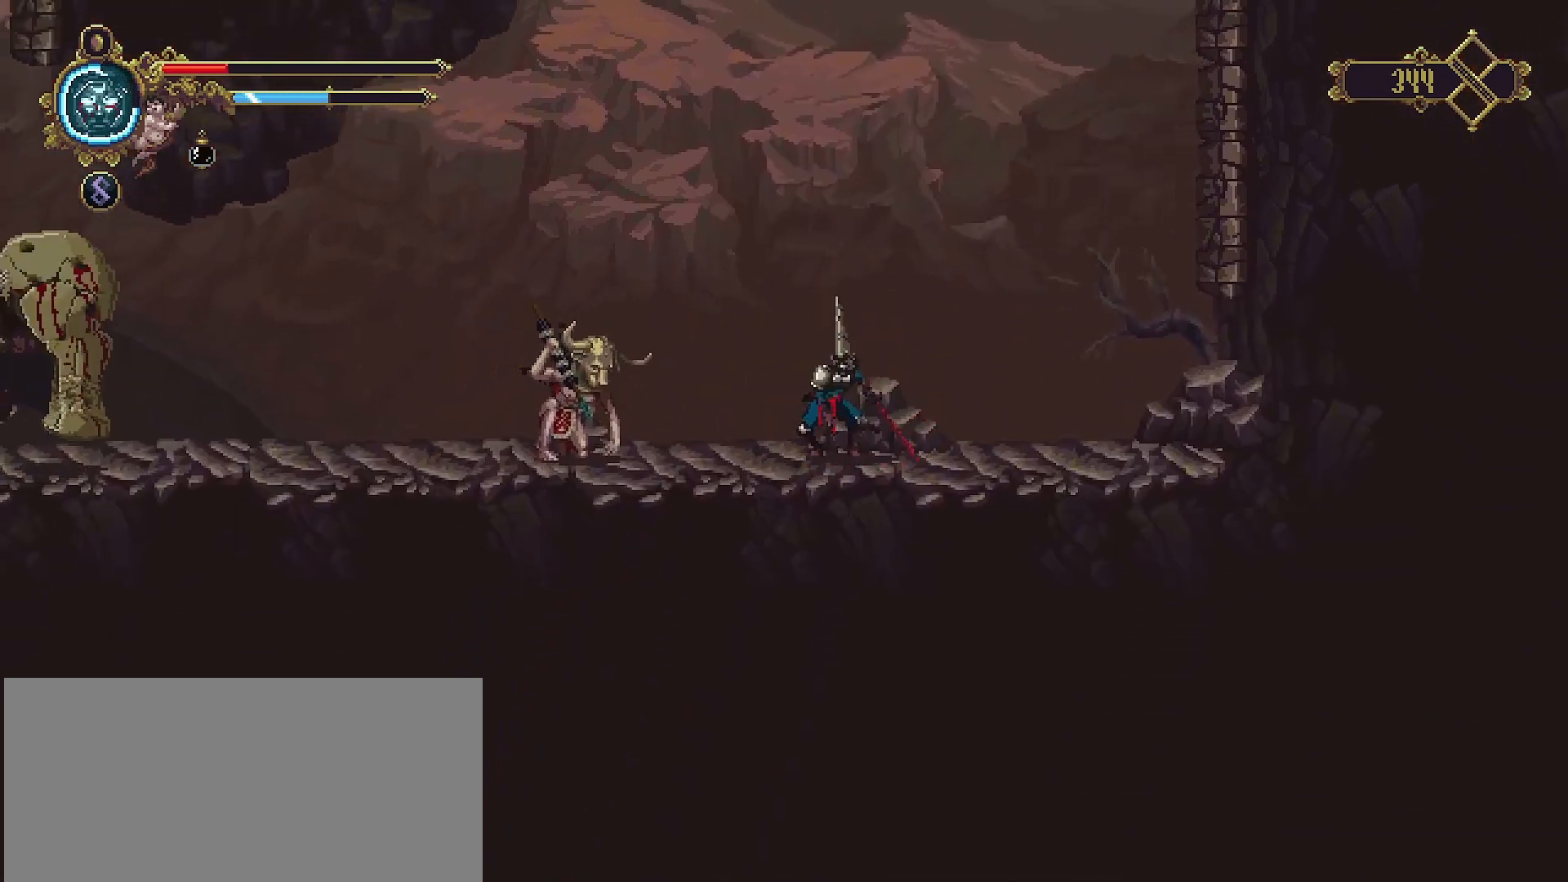
{"buttons": [], "left_stick": "center", "right_stick": "center", "events": [[433, "SQUARE", "down"], [500, "SQUARE", "up"], [500, "left_stick", "center"]]}
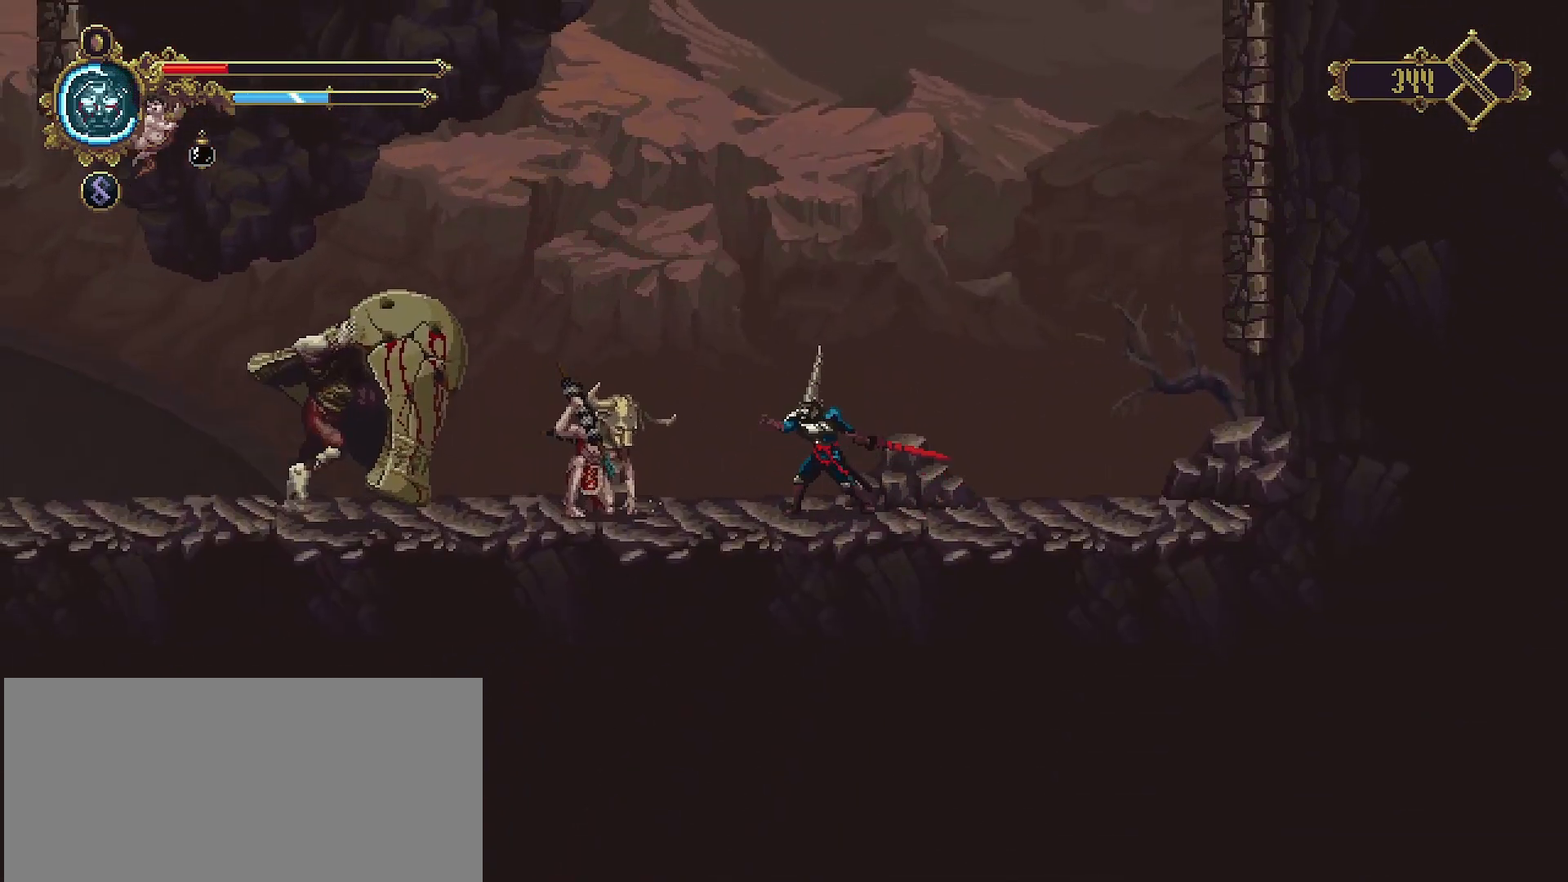
{"buttons": ["CROSS"], "left_stick": "right", "right_stick": "center", "events": [[100, "left_stick", "right"], [467, "CROSS", "down"]]}
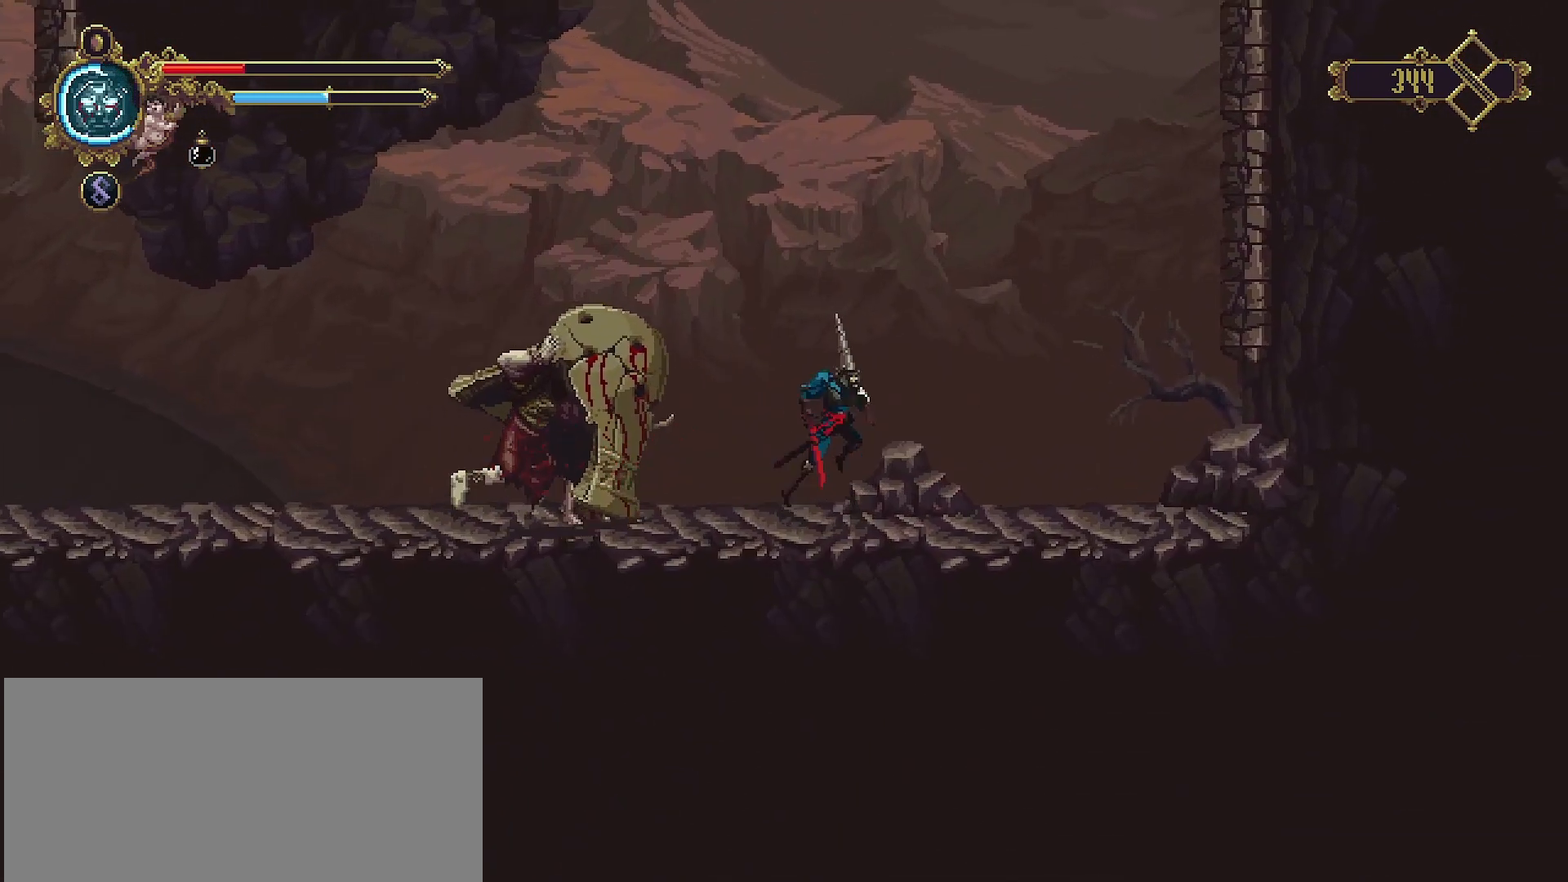
{"buttons": ["CROSS"], "left_stick": "left", "right_stick": "center", "events": [[267, "left_stick", "up-left"], [400, "left_stick", "left"]]}
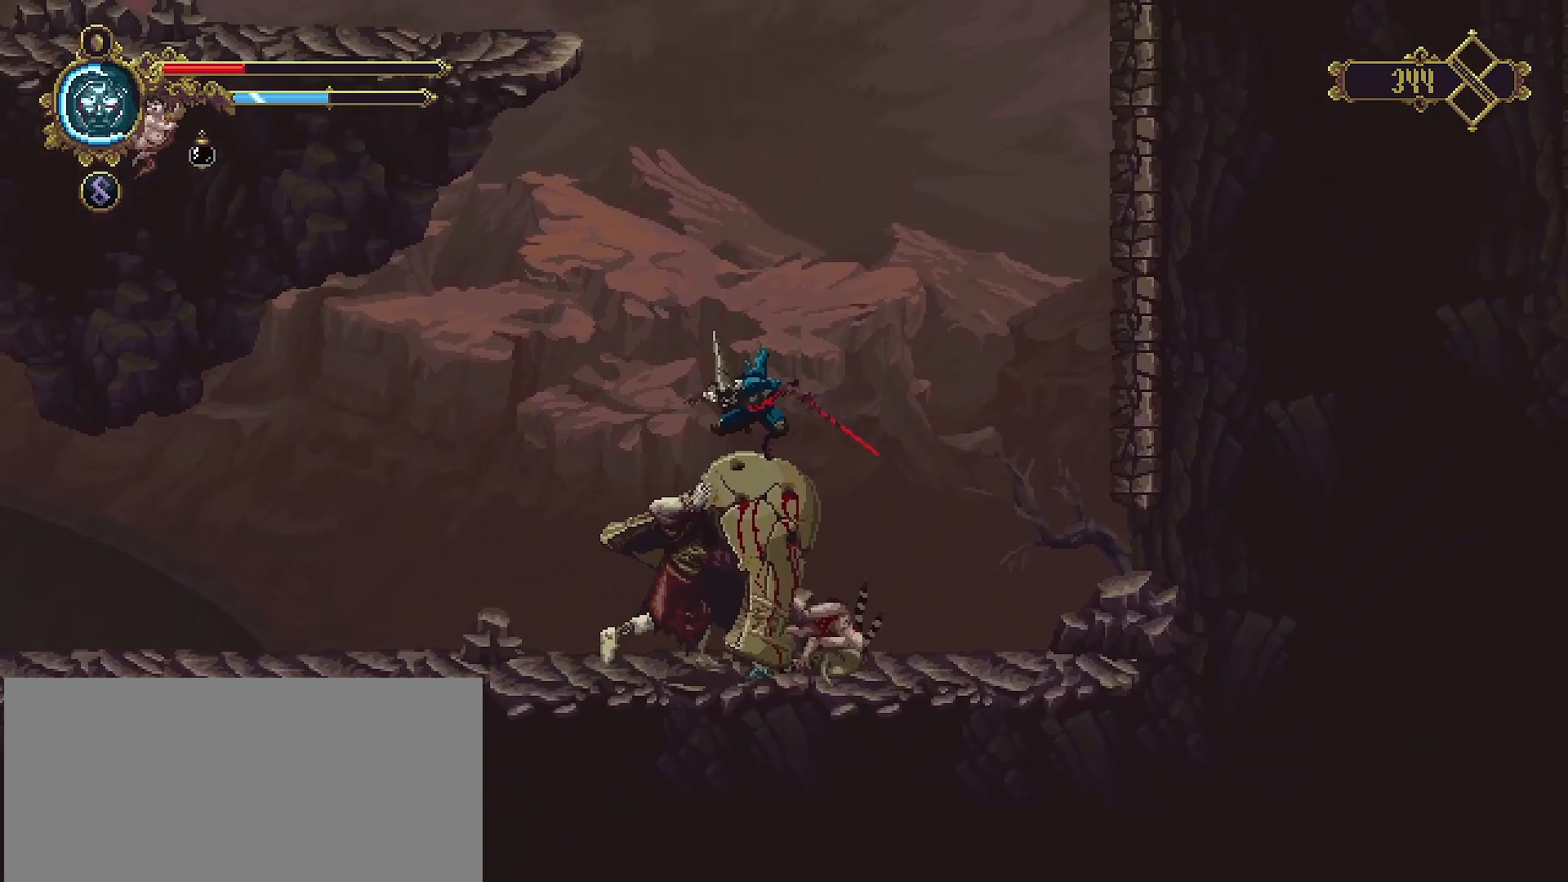
{"buttons": [], "left_stick": "right", "right_stick": "center", "events": [[167, "CROSS", "up"], [300, "left_stick", "right"]]}
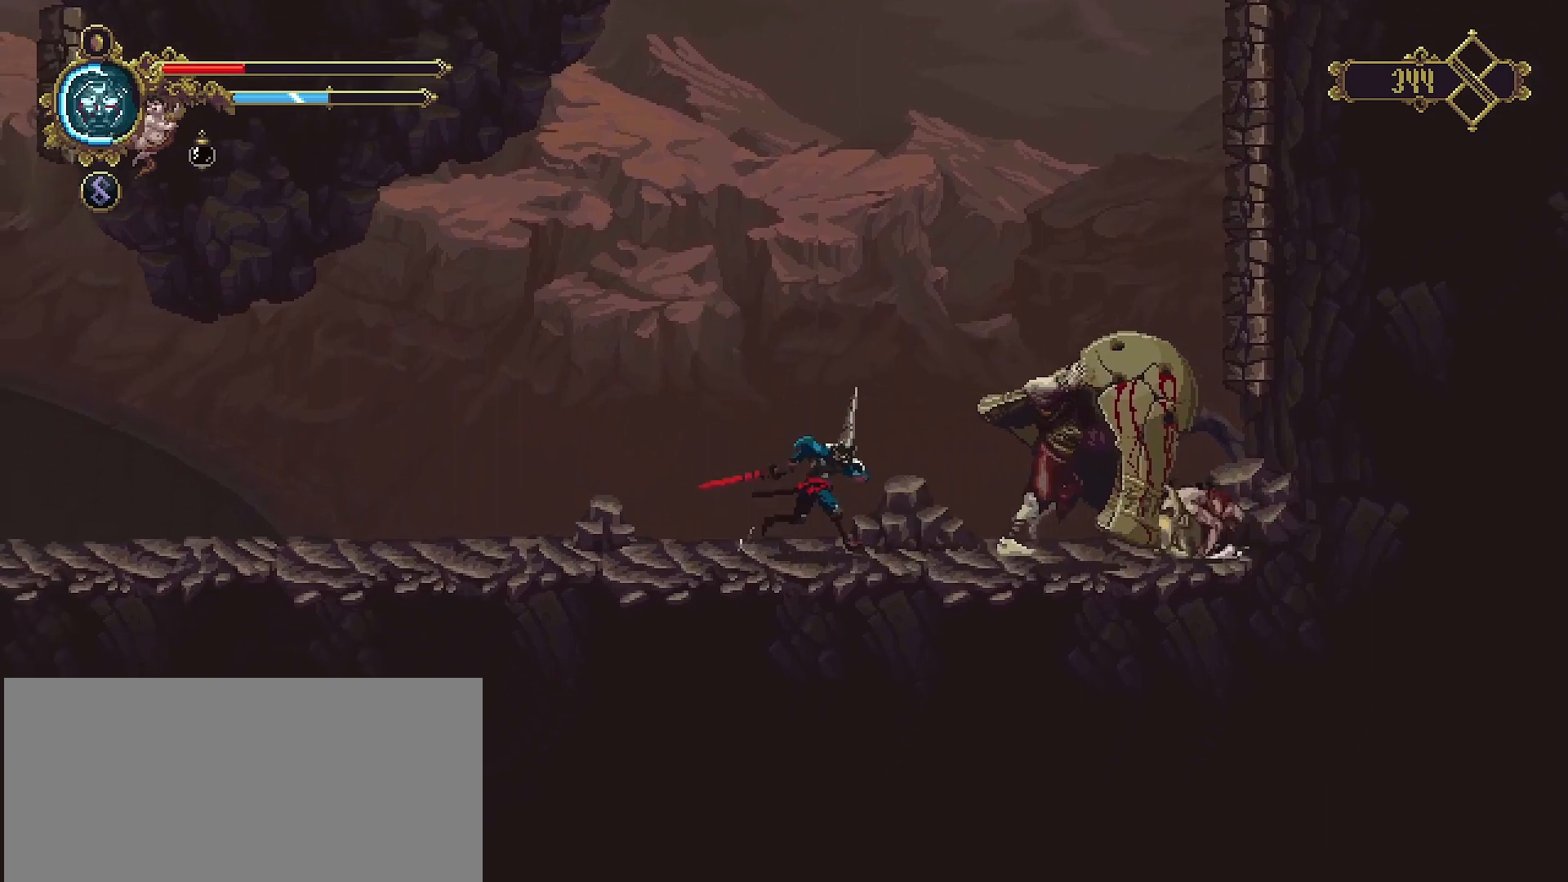
{"buttons": ["SQUARE"], "left_stick": "right", "right_stick": "center", "events": [[267, "SQUARE", "down"], [400, "SQUARE", "up"], [500, "SQUARE", "down"]]}
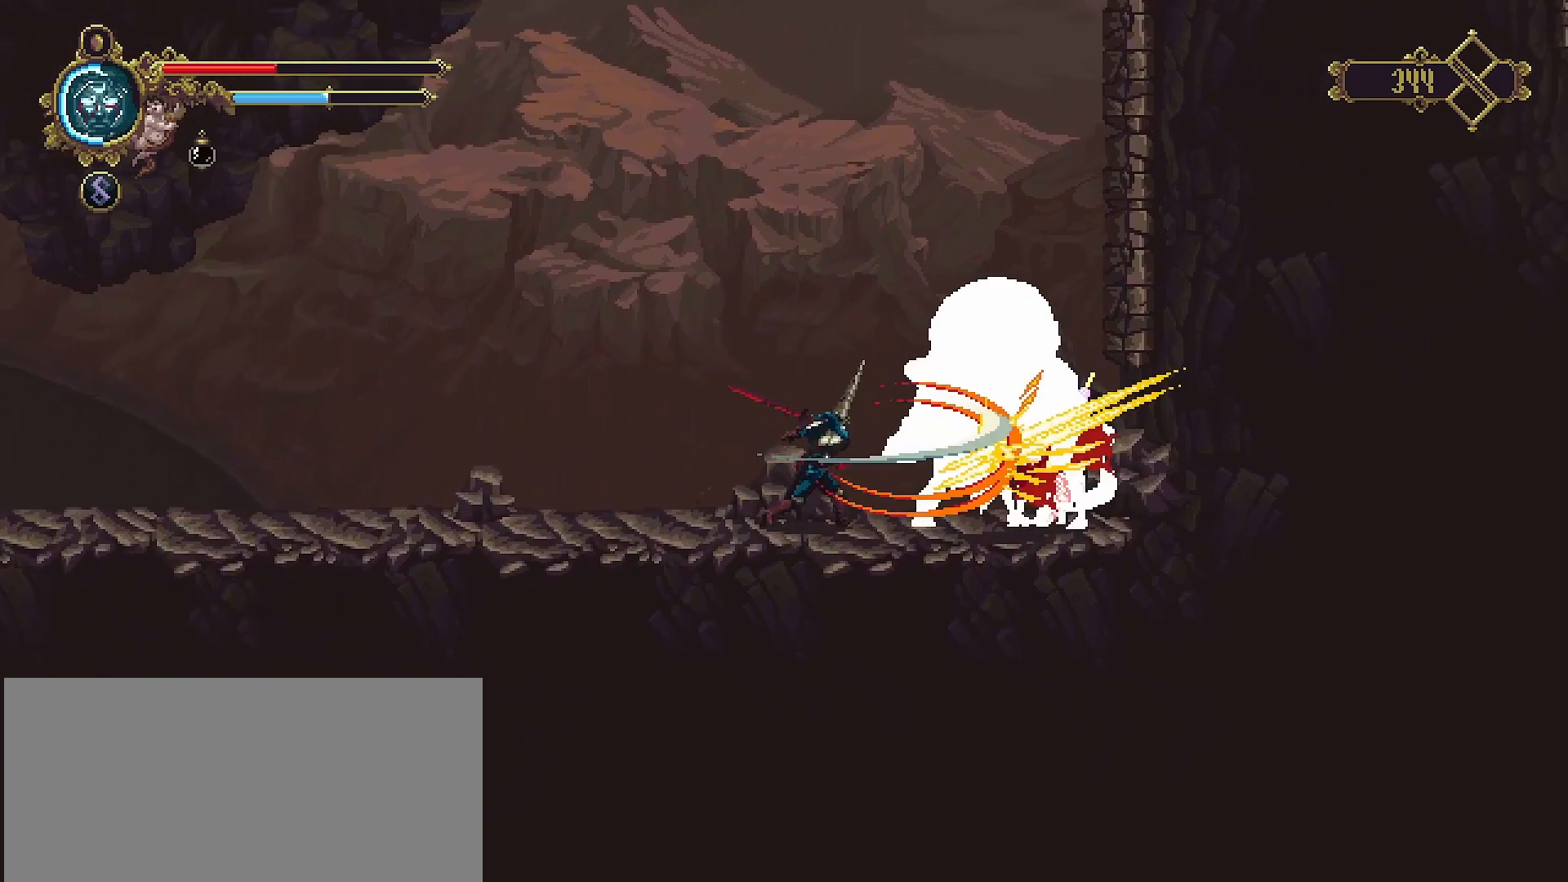
{"buttons": ["SQUARE"], "left_stick": "center", "right_stick": "center", "events": [[33, "left_stick", "center"], [67, "SQUARE", "up"], [167, "SQUARE", "down"], [233, "SQUARE", "up"], [300, "SQUARE", "down"], [433, "SQUARE", "up"], [467, "SQUARE", "down"]]}
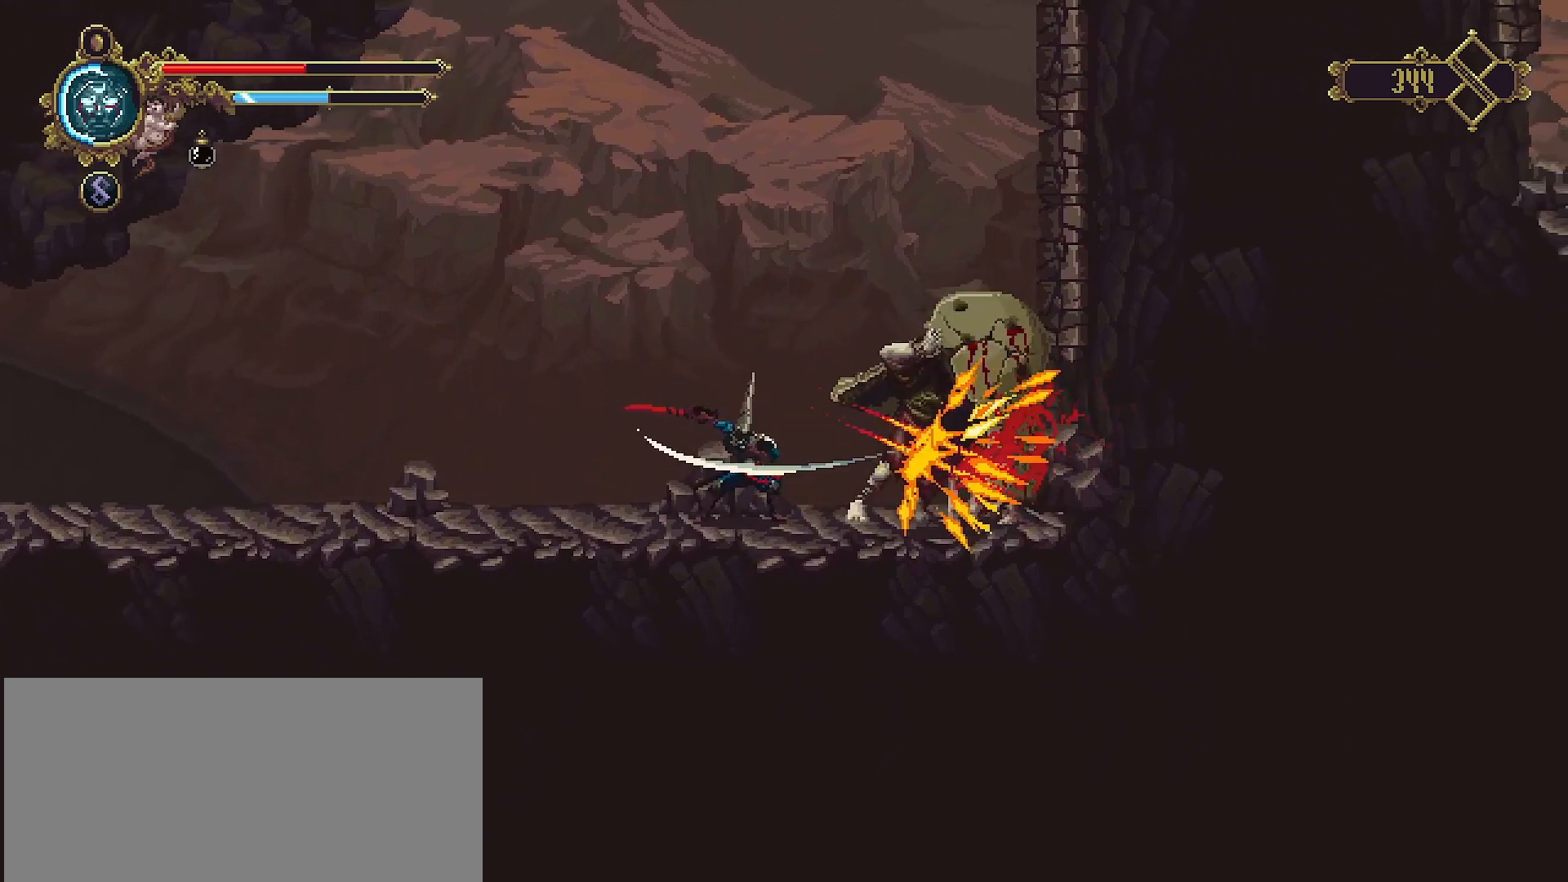
{"buttons": ["SQUARE"], "left_stick": "center", "right_stick": "center", "events": [[100, "SQUARE", "up"], [167, "SQUARE", "down"], [233, "SQUARE", "up"], [333, "SQUARE", "down"], [400, "SQUARE", "up"], [467, "SQUARE", "down"]]}
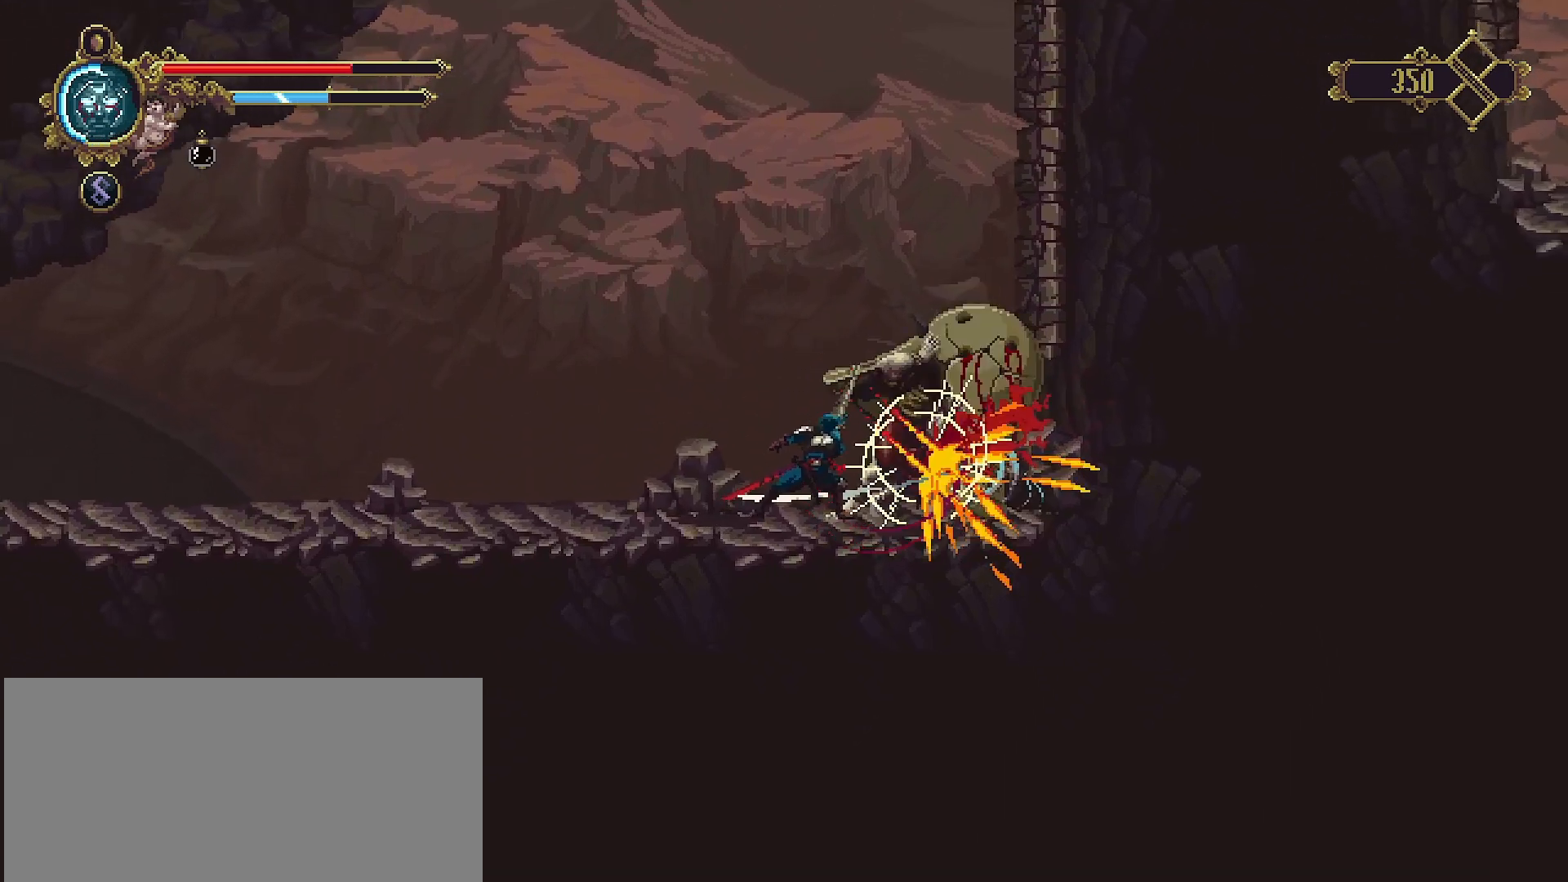
{"buttons": ["SQUARE"], "left_stick": "center", "right_stick": "center", "events": [[67, "SQUARE", "up"], [133, "SQUARE", "down"], [233, "SQUARE", "up"], [300, "SQUARE", "down"], [400, "SQUARE", "up"], [500, "SQUARE", "down"]]}
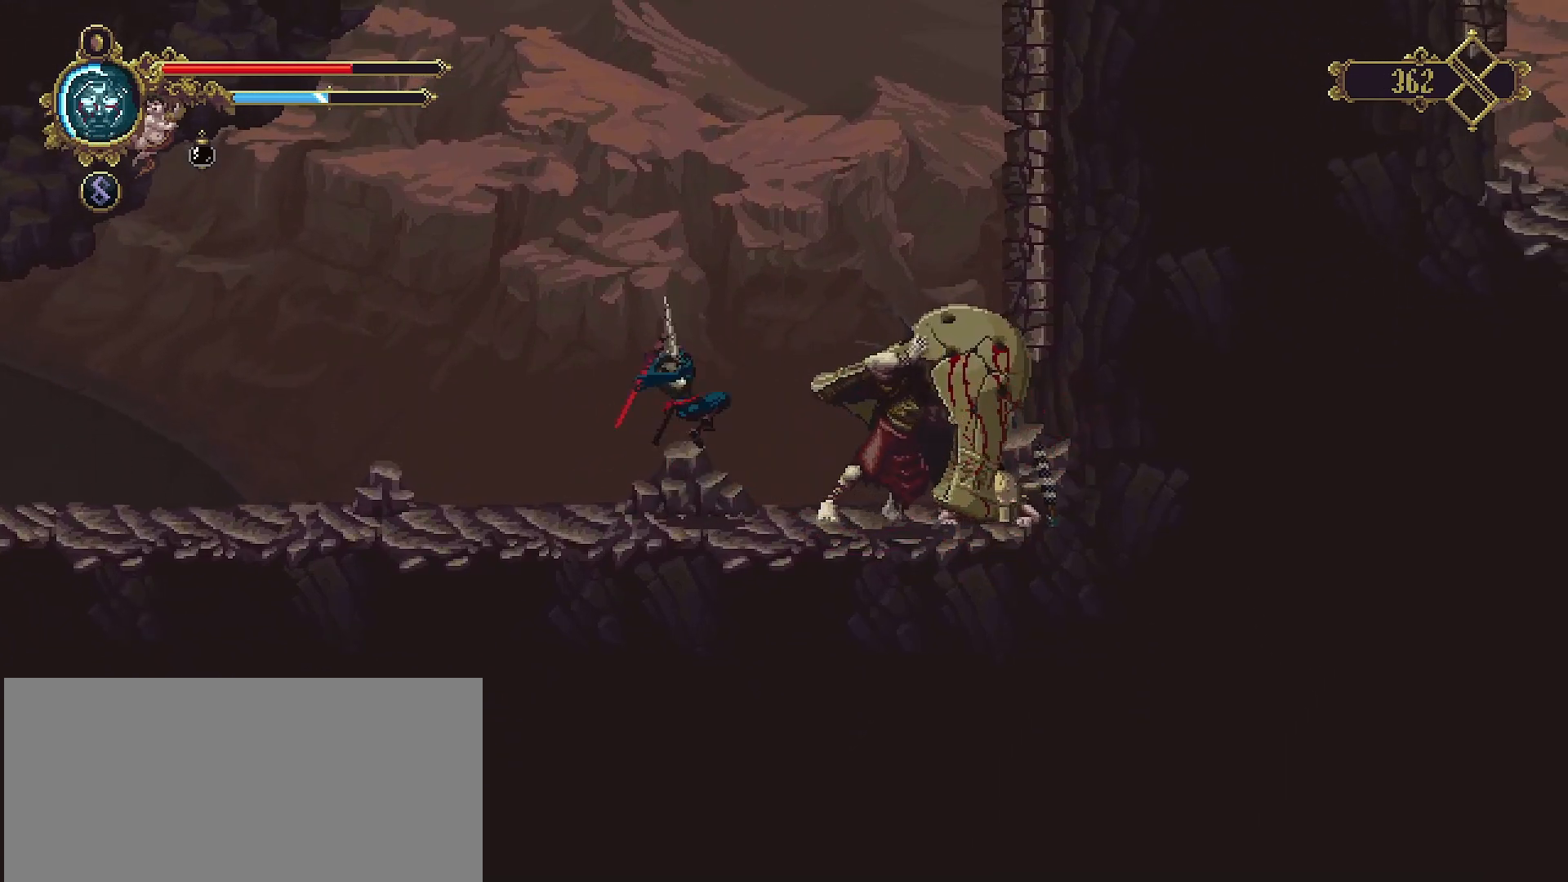
{"buttons": [], "left_stick": "center", "right_stick": "center", "events": [[67, "SQUARE", "up"], [200, "SQUARE", "down"], [267, "SQUARE", "up"], [433, "SQUARE", "down"], [500, "SQUARE", "up"]]}
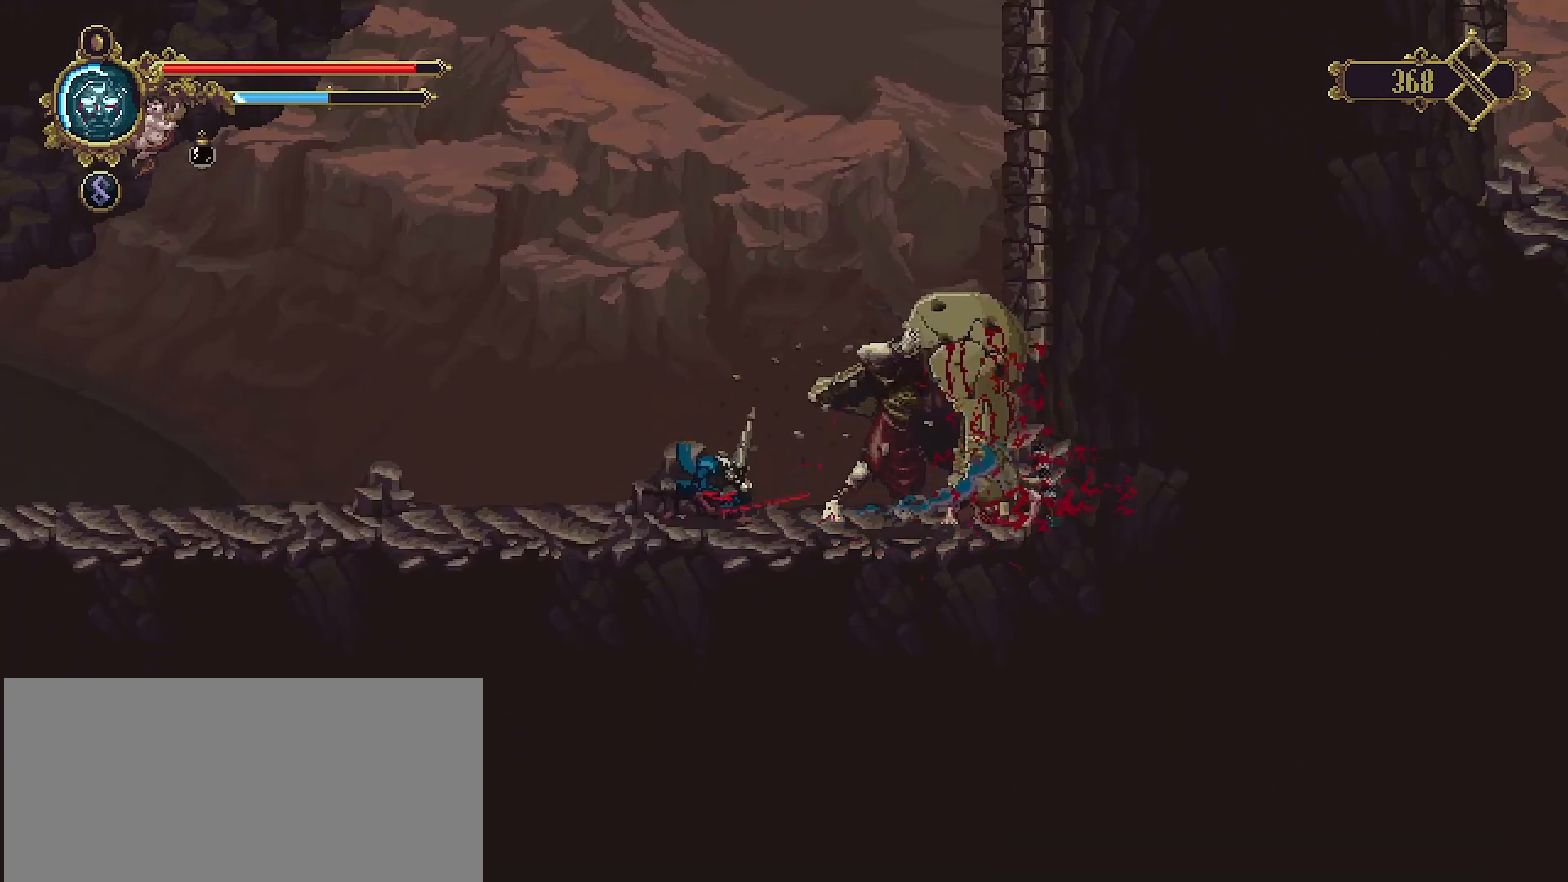
{"buttons": ["SQUARE"], "left_stick": "right", "right_stick": "center", "events": [[67, "SQUARE", "down"], [200, "SQUARE", "up"], [300, "SQUARE", "down"], [300, "left_stick", "right"], [367, "SQUARE", "up"], [467, "SQUARE", "down"]]}
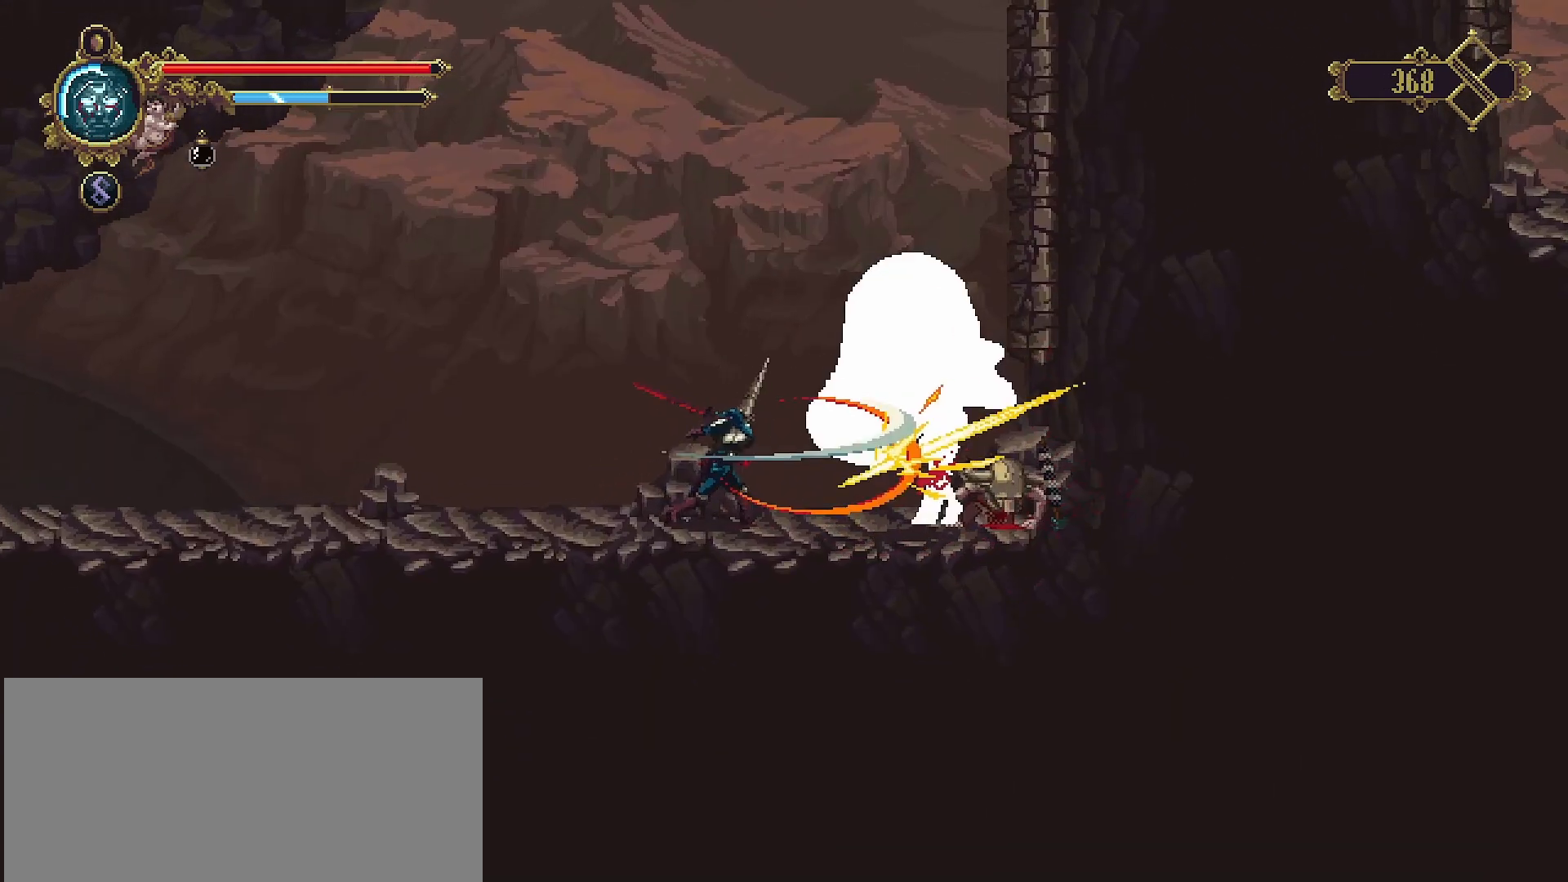
{"buttons": ["R2"], "left_stick": "left", "right_stick": "center", "events": [[67, "SQUARE", "up"], [133, "left_stick", "center"], [200, "left_stick", "down-left"], [300, "R2", "down"], [300, "left_stick", "left"]]}
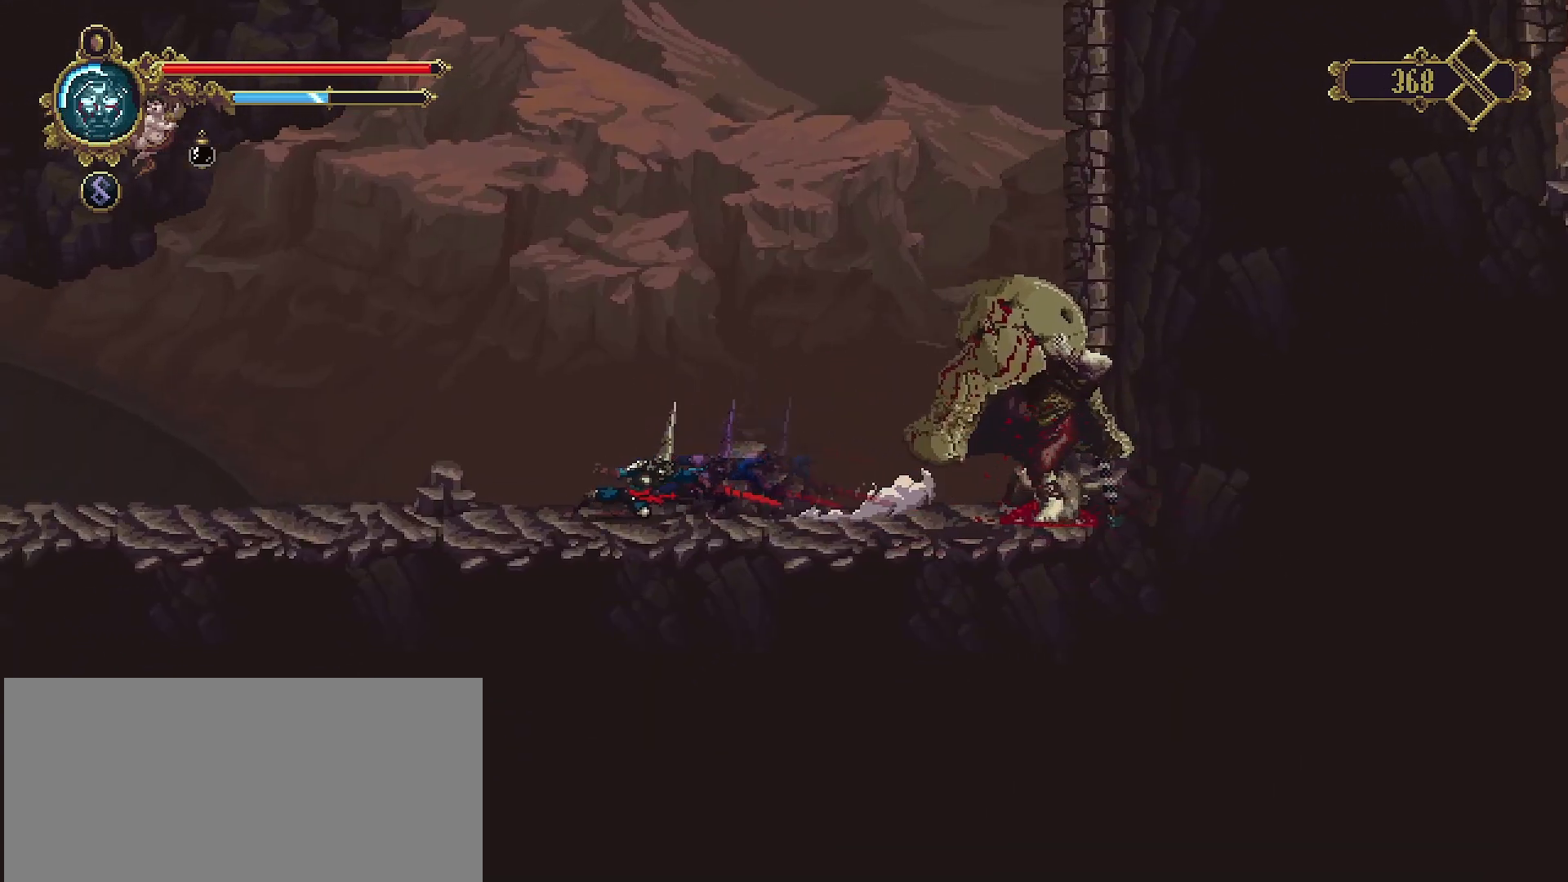
{"buttons": [], "left_stick": "right", "right_stick": "center", "events": [[33, "R2", "up"], [300, "left_stick", "center"], [400, "left_stick", "right"]]}
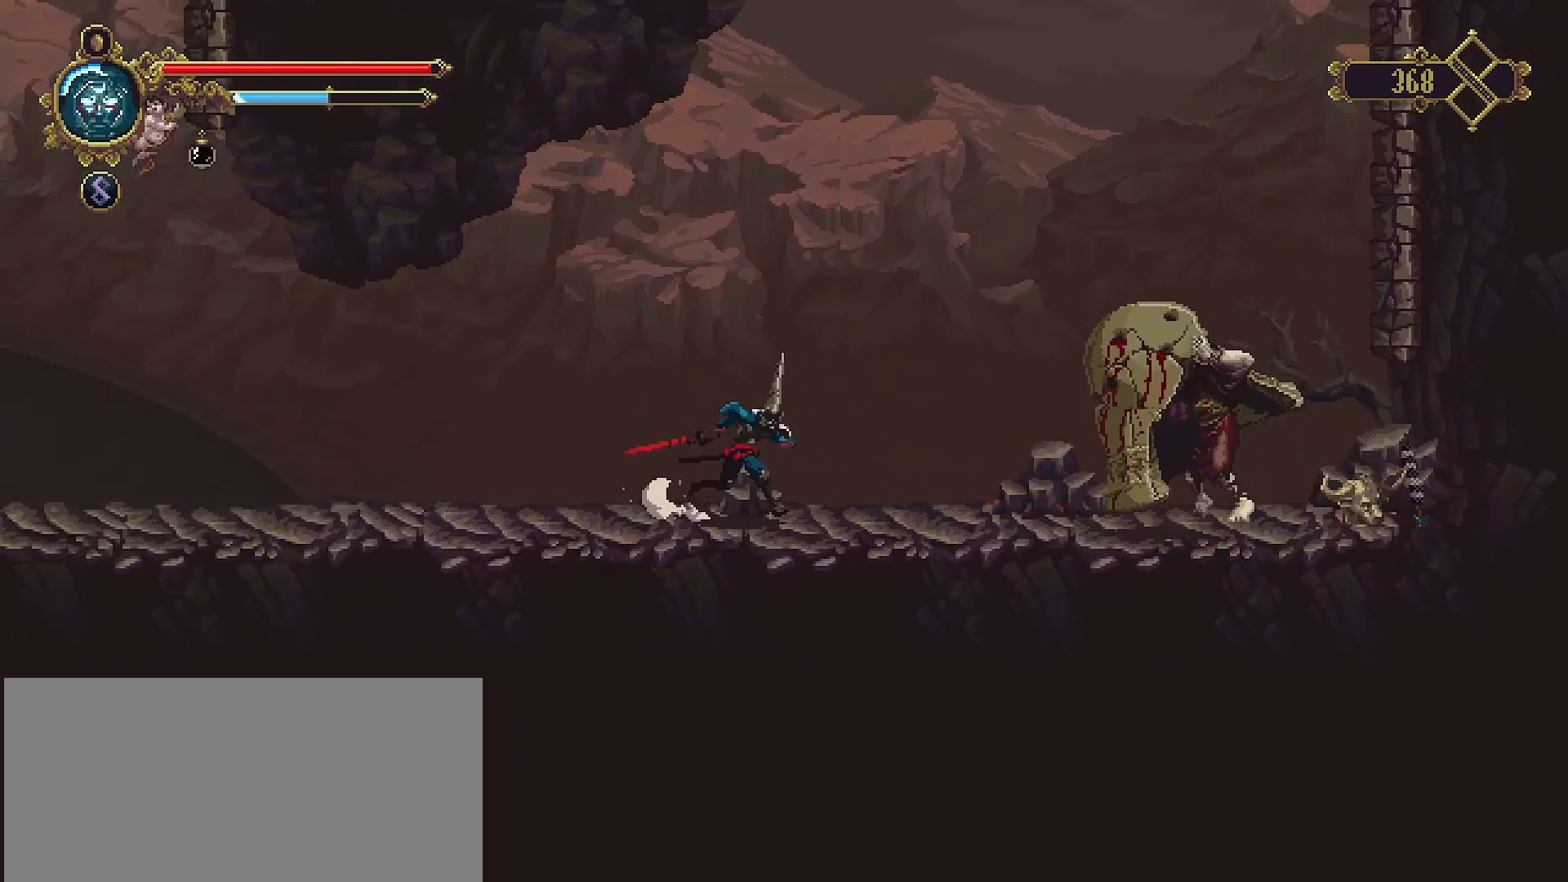
{"buttons": ["CROSS"], "left_stick": "left", "right_stick": "center", "events": [[33, "left_stick", "center"], [133, "left_stick", "right"], [167, "CROSS", "down"], [333, "left_stick", "up-left"], [433, "left_stick", "left"]]}
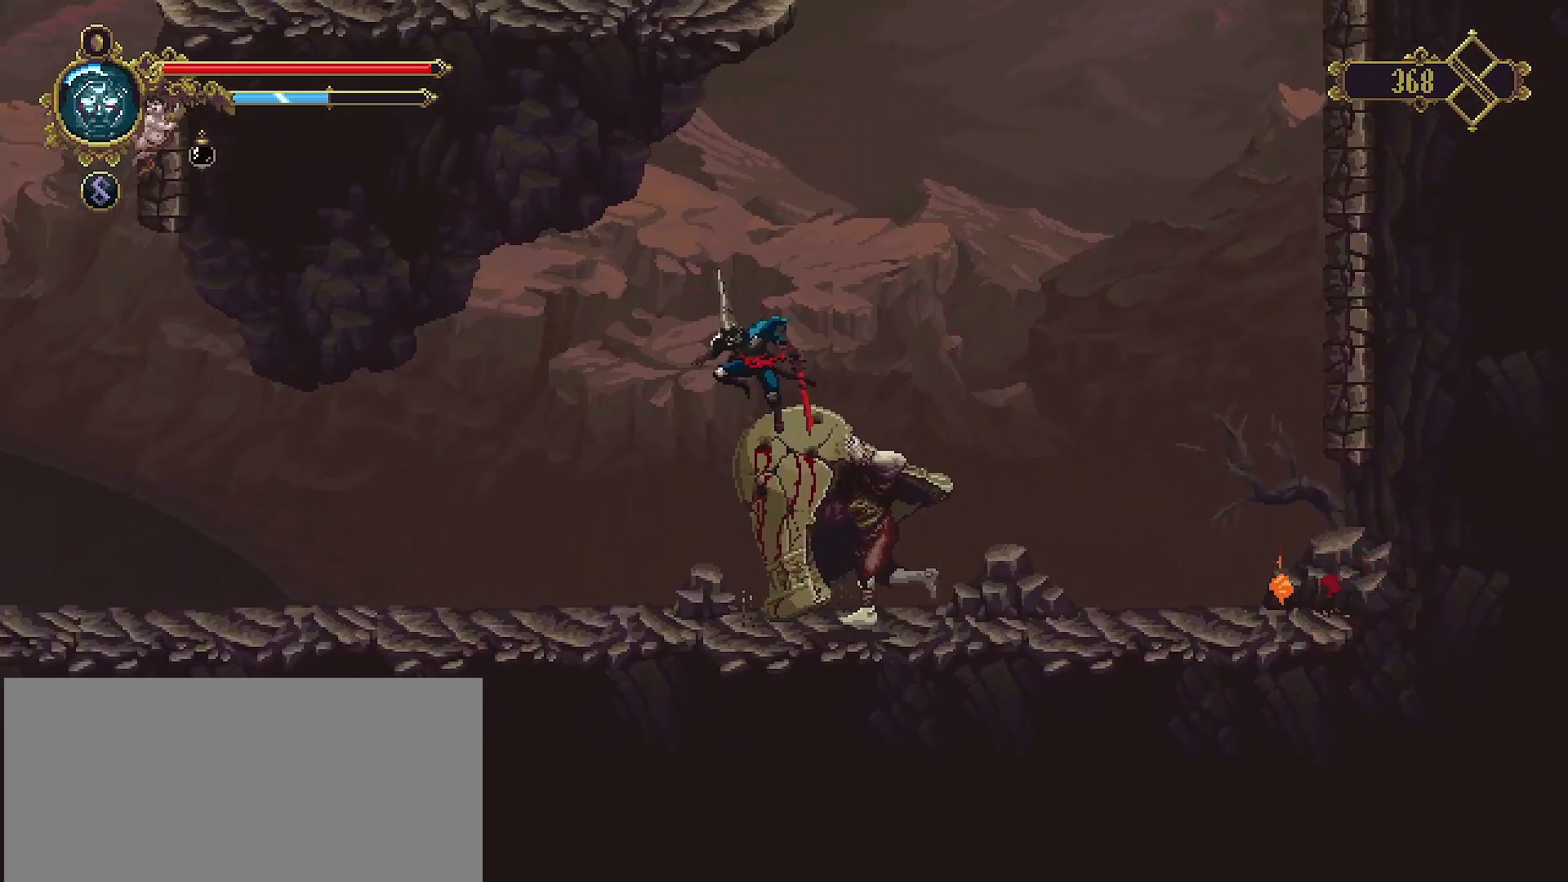
{"buttons": [], "left_stick": "left", "right_stick": "center", "events": [[133, "left_stick", "right"], [400, "CROSS", "up"], [400, "left_stick", "left"]]}
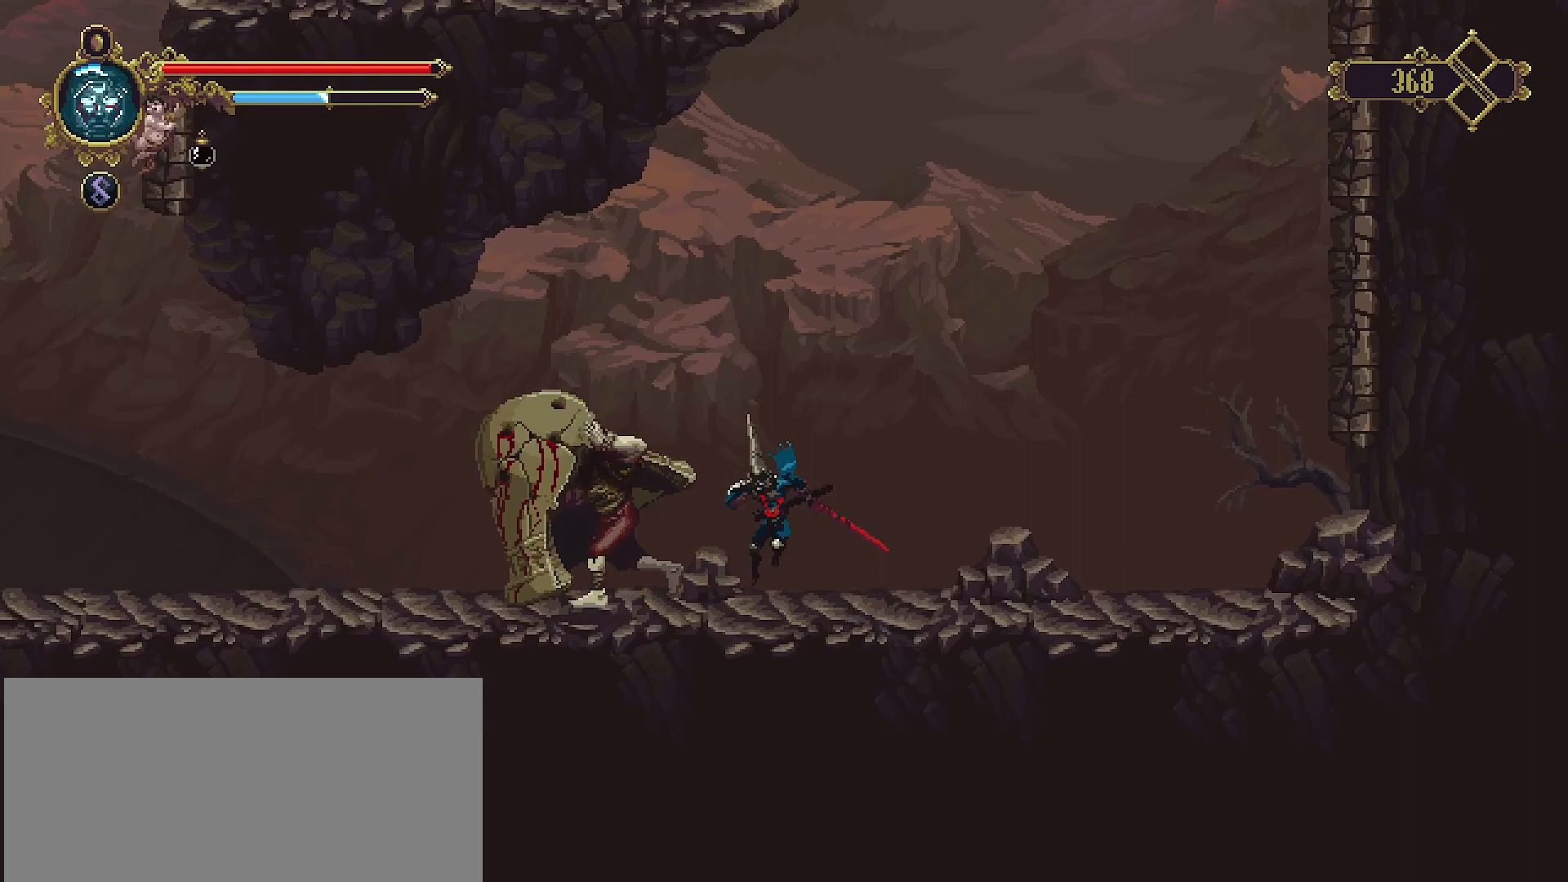
{"buttons": [], "left_stick": "left", "right_stick": "center", "events": []}
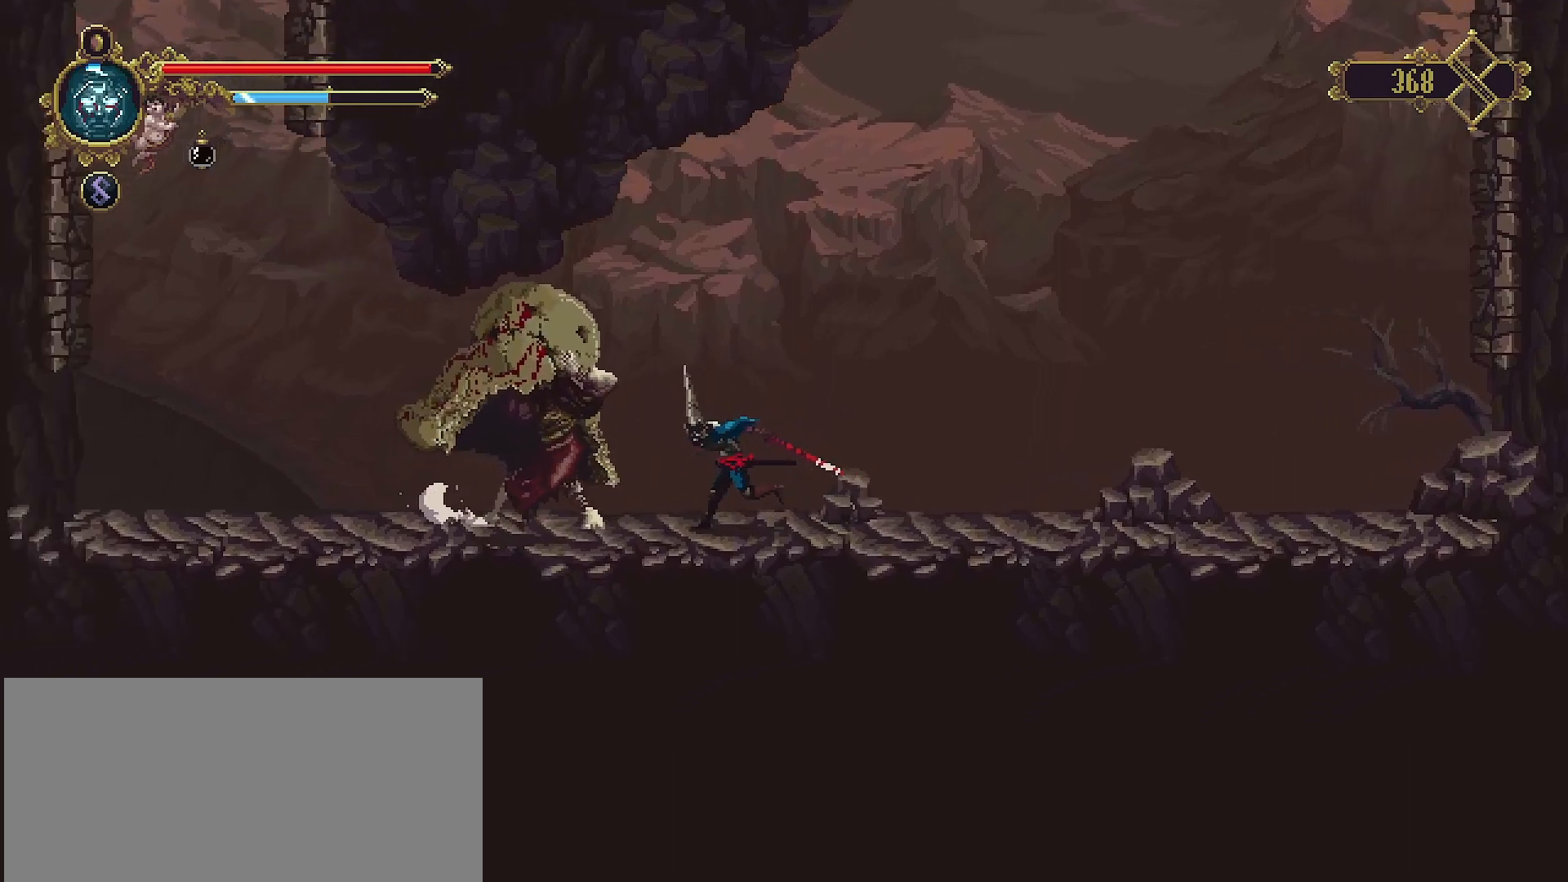
{"buttons": [], "left_stick": "center", "right_stick": "center", "events": [[33, "SQUARE", "down"], [133, "left_stick", "center"], [167, "SQUARE", "up"], [233, "SQUARE", "down"], [300, "SQUARE", "up"], [433, "SQUARE", "down"], [467, "SQUARE", "up"]]}
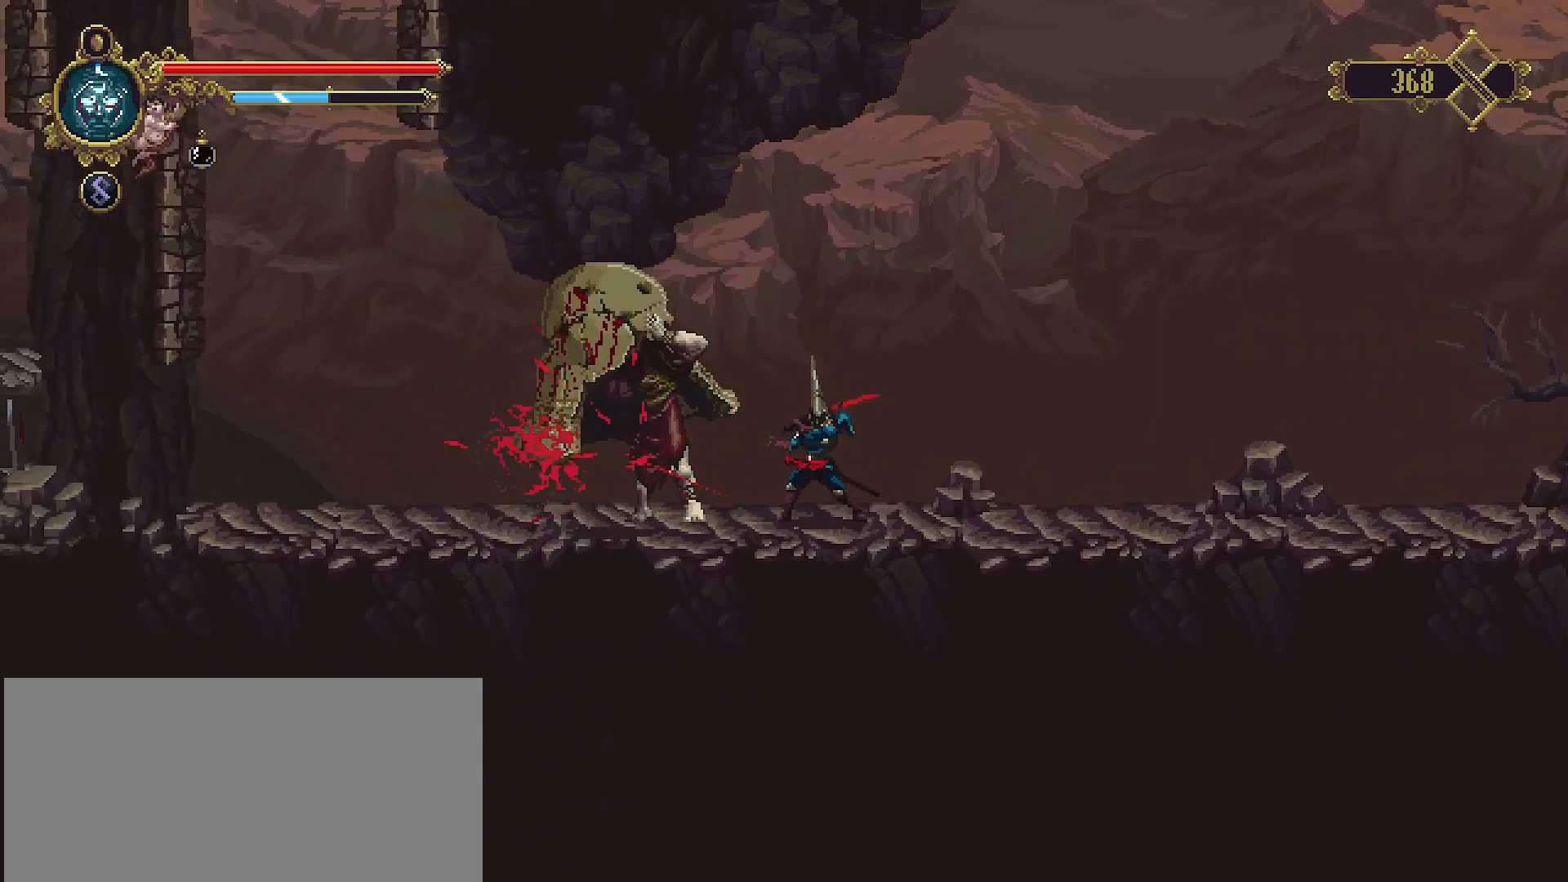
{"buttons": [], "left_stick": "center", "right_stick": "center", "events": [[67, "SQUARE", "down"], [167, "SQUARE", "up"], [200, "SQUARE", "down"], [300, "SQUARE", "up"], [367, "SQUARE", "down"], [467, "SQUARE", "up"]]}
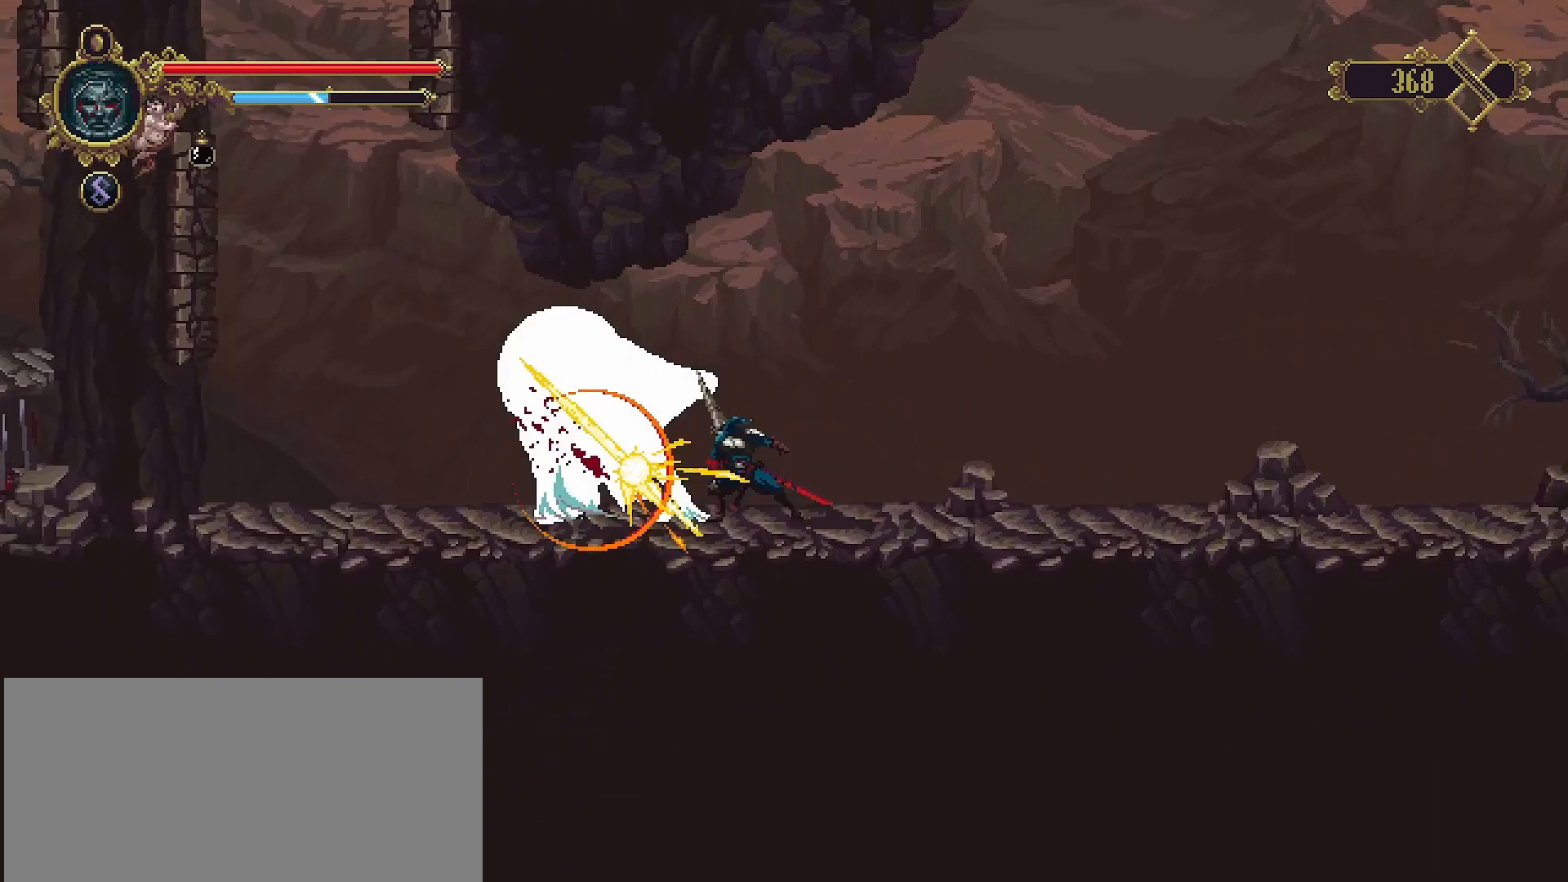
{"buttons": ["SQUARE"], "left_stick": "center", "right_stick": "center", "events": [[100, "SQUARE", "down"], [167, "SQUARE", "up"], [233, "SQUARE", "down"], [333, "SQUARE", "up"], [467, "SQUARE", "down"]]}